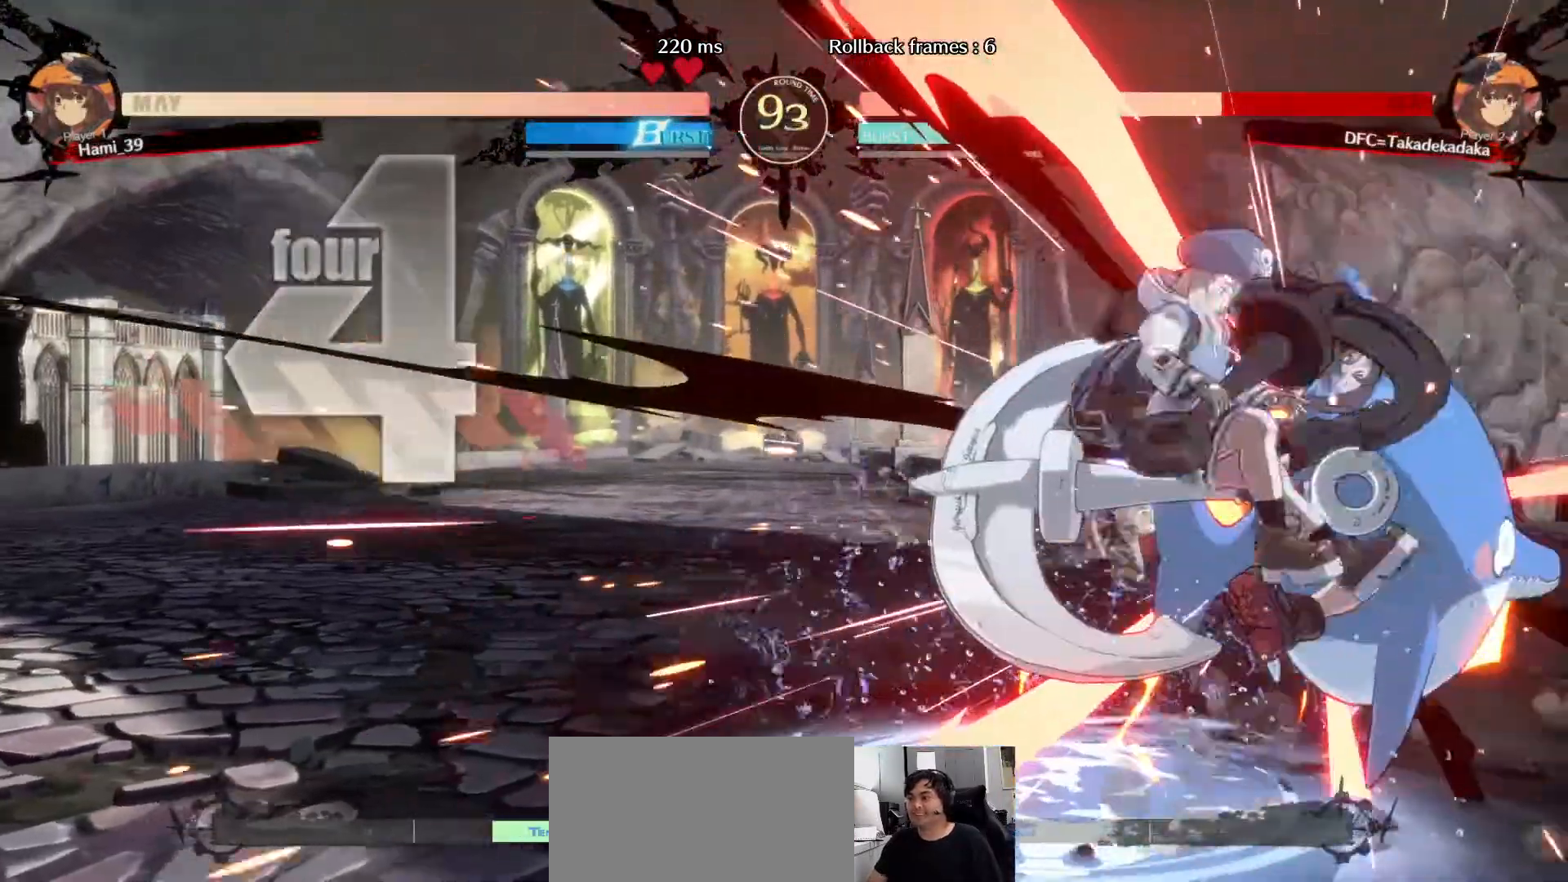
Gameplay with a controller (arcade stick); each line is a JSON object with the inputs held at the frame after it (dt_ms = milliseconds from this image to that frame). "events" lists button and stick changes between this image and that frame as [ms after this image, input, new state], when the widget could be followed in between. Not read: L3 R3.
{"dt_ms": 500, "buttons": [], "left_stick": "down-right", "events": [[17, "SQUARE", "up"]]}
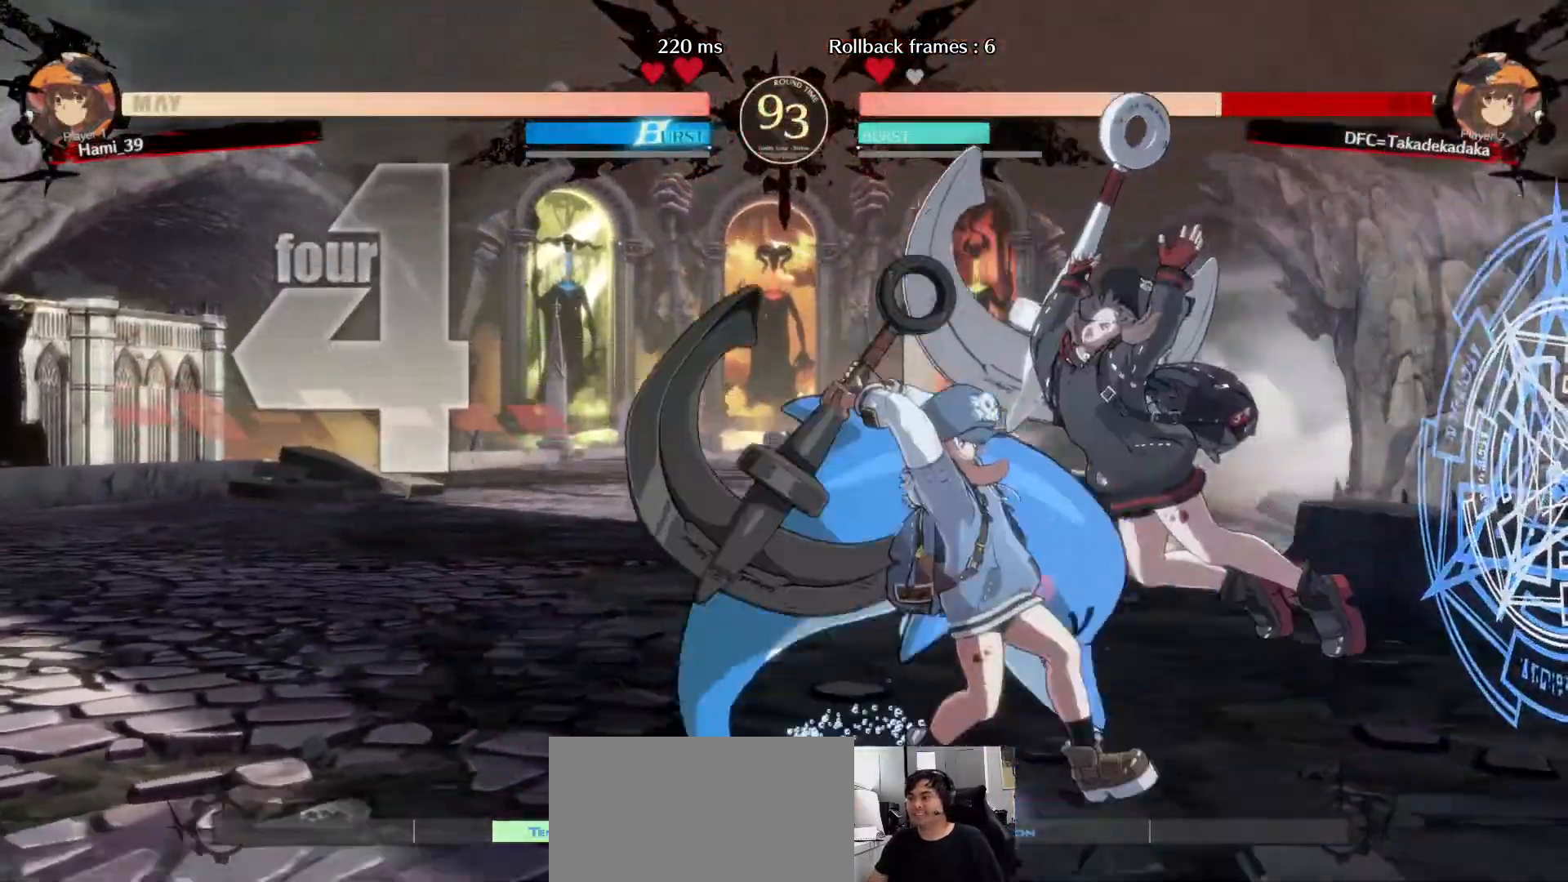
{"dt_ms": 500, "buttons": [], "left_stick": "down-right", "events": []}
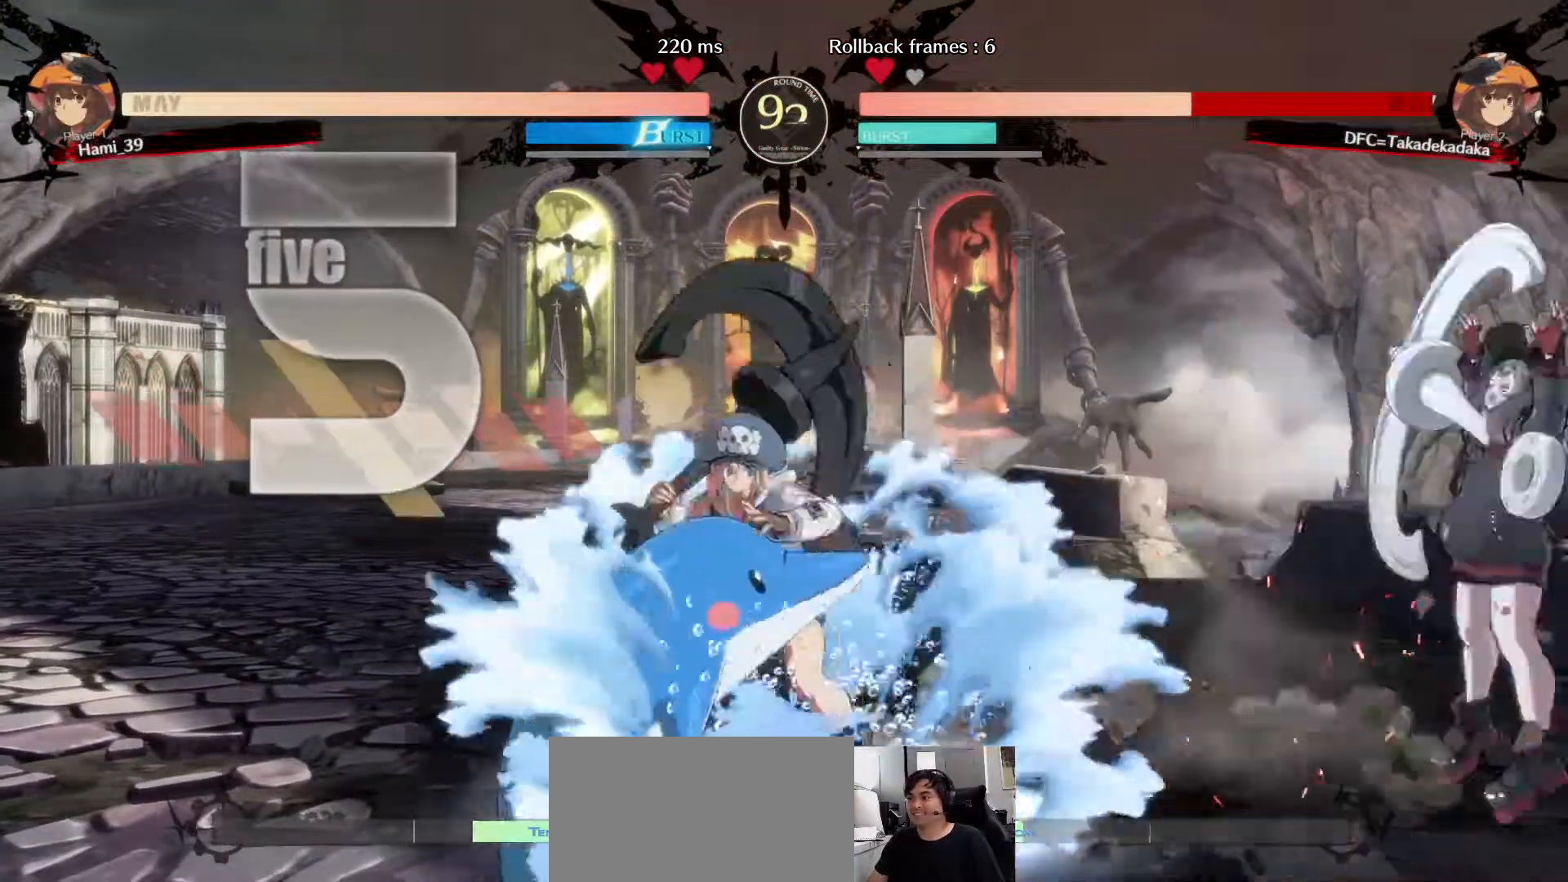
{"dt_ms": 500, "buttons": [], "left_stick": "down-right", "events": []}
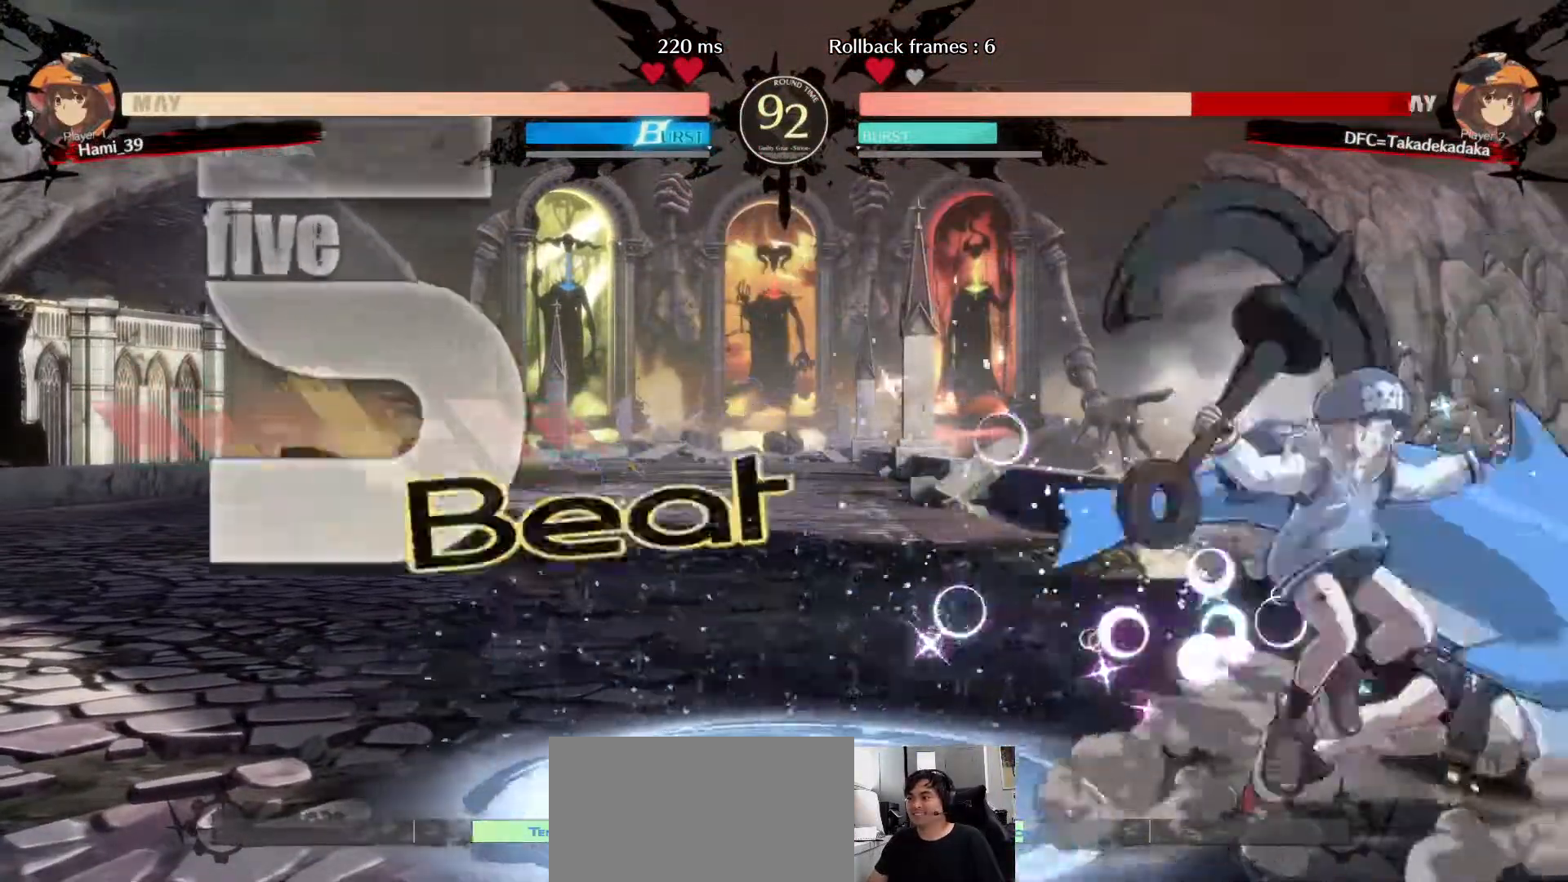
{"dt_ms": 500, "buttons": ["SQUARE"], "left_stick": "down-right", "events": [[350, "SQUARE", "down"], [450, "SQUARE", "up"], [500, "SQUARE", "down"]]}
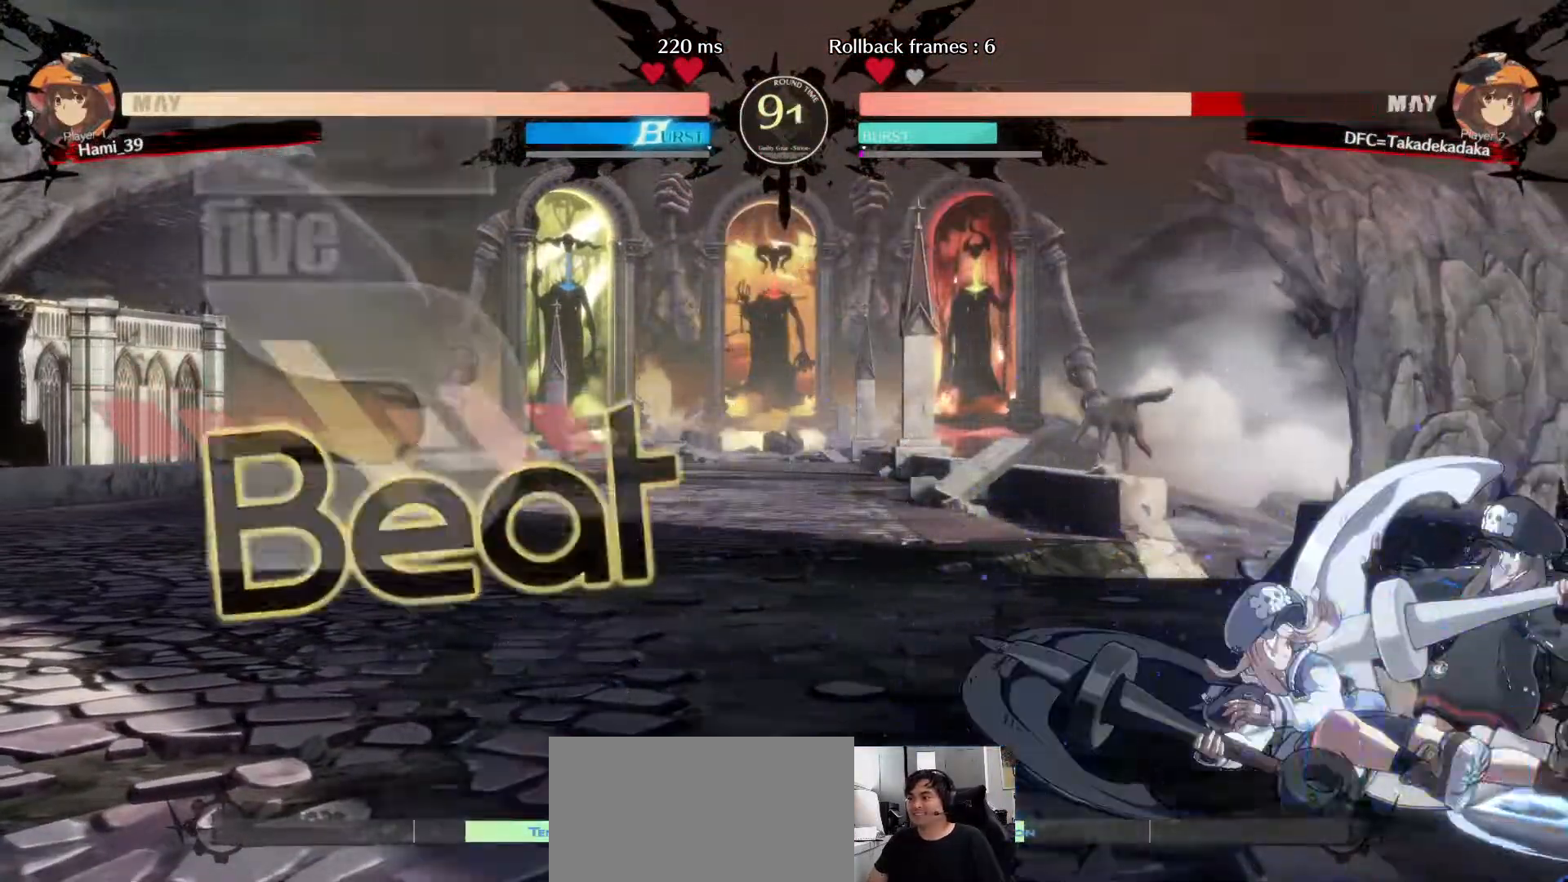
{"dt_ms": 500, "buttons": [], "left_stick": "down-right", "events": [[50, "SQUARE", "up"], [133, "SQUARE", "down"], [167, "SQUARE", "up"]]}
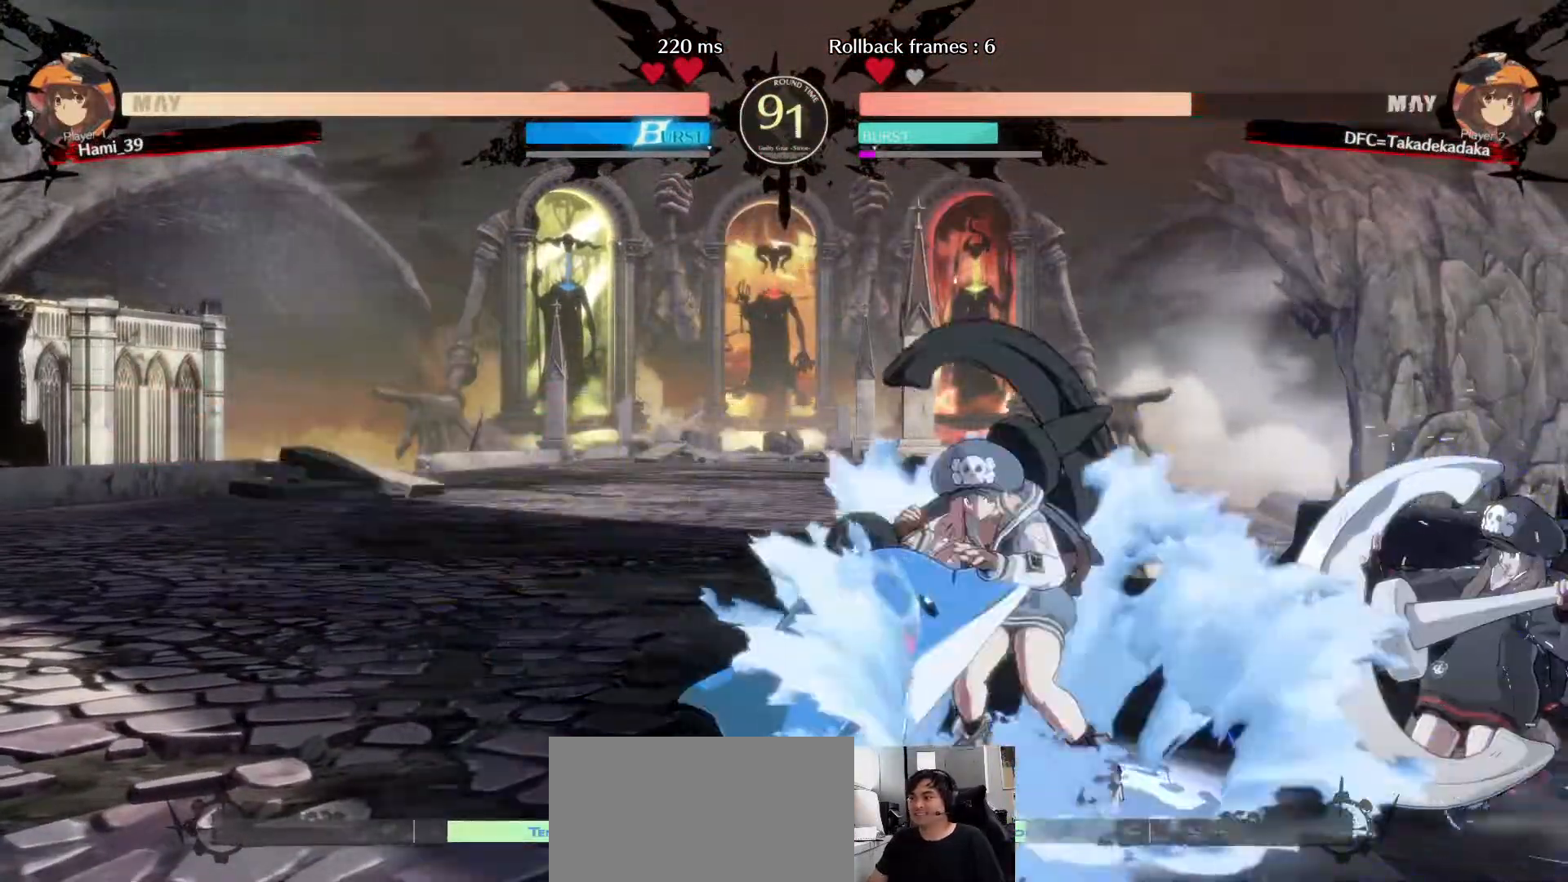
{"dt_ms": 500, "buttons": [], "left_stick": "down-right", "events": []}
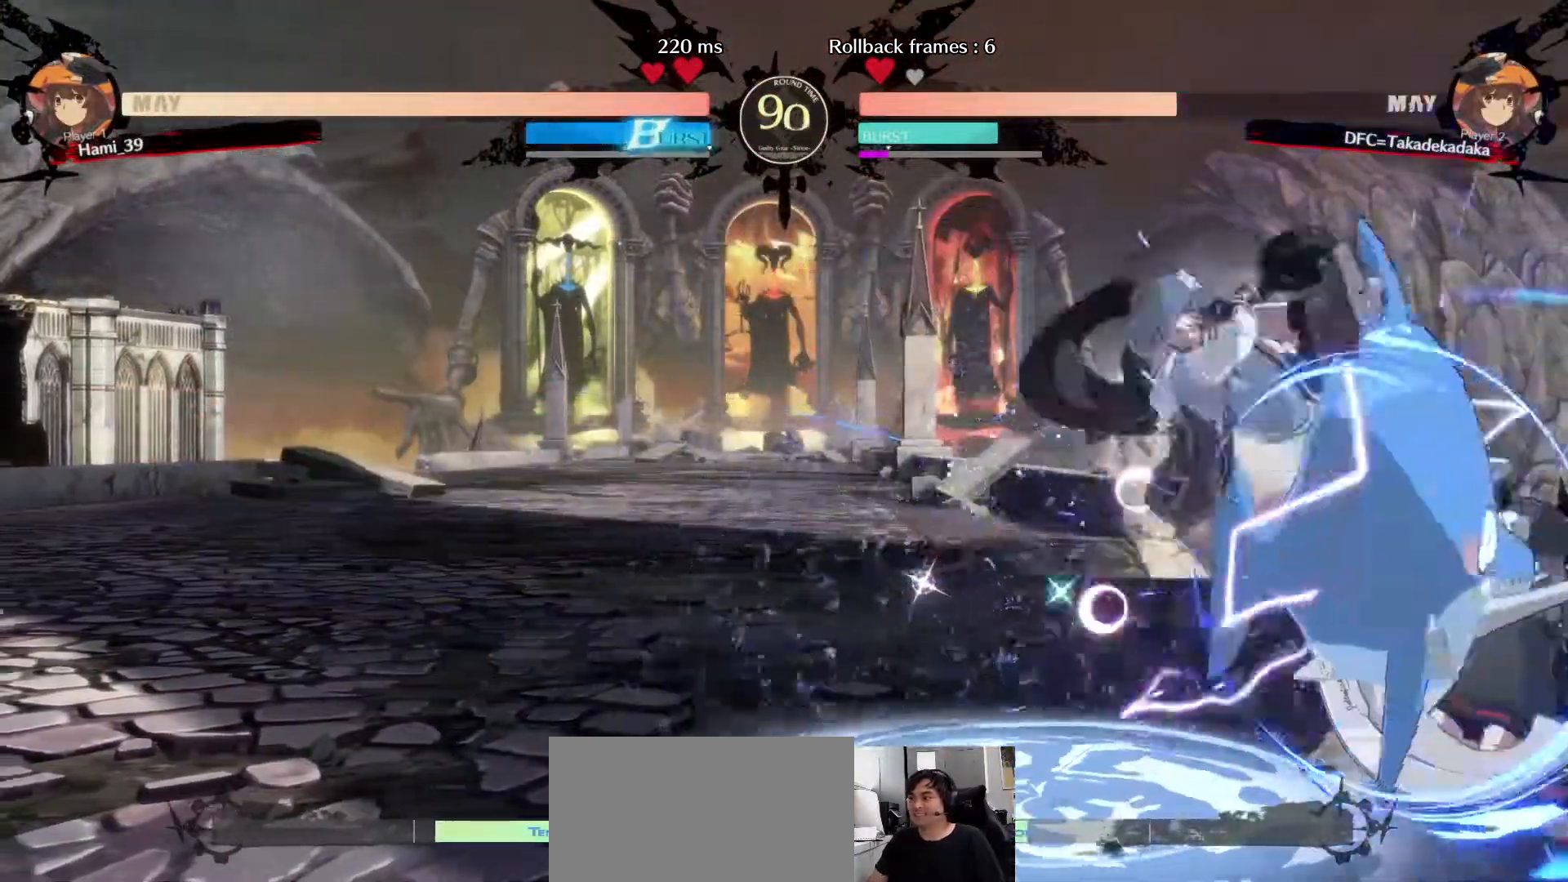
{"dt_ms": 500, "buttons": [], "left_stick": "center"}
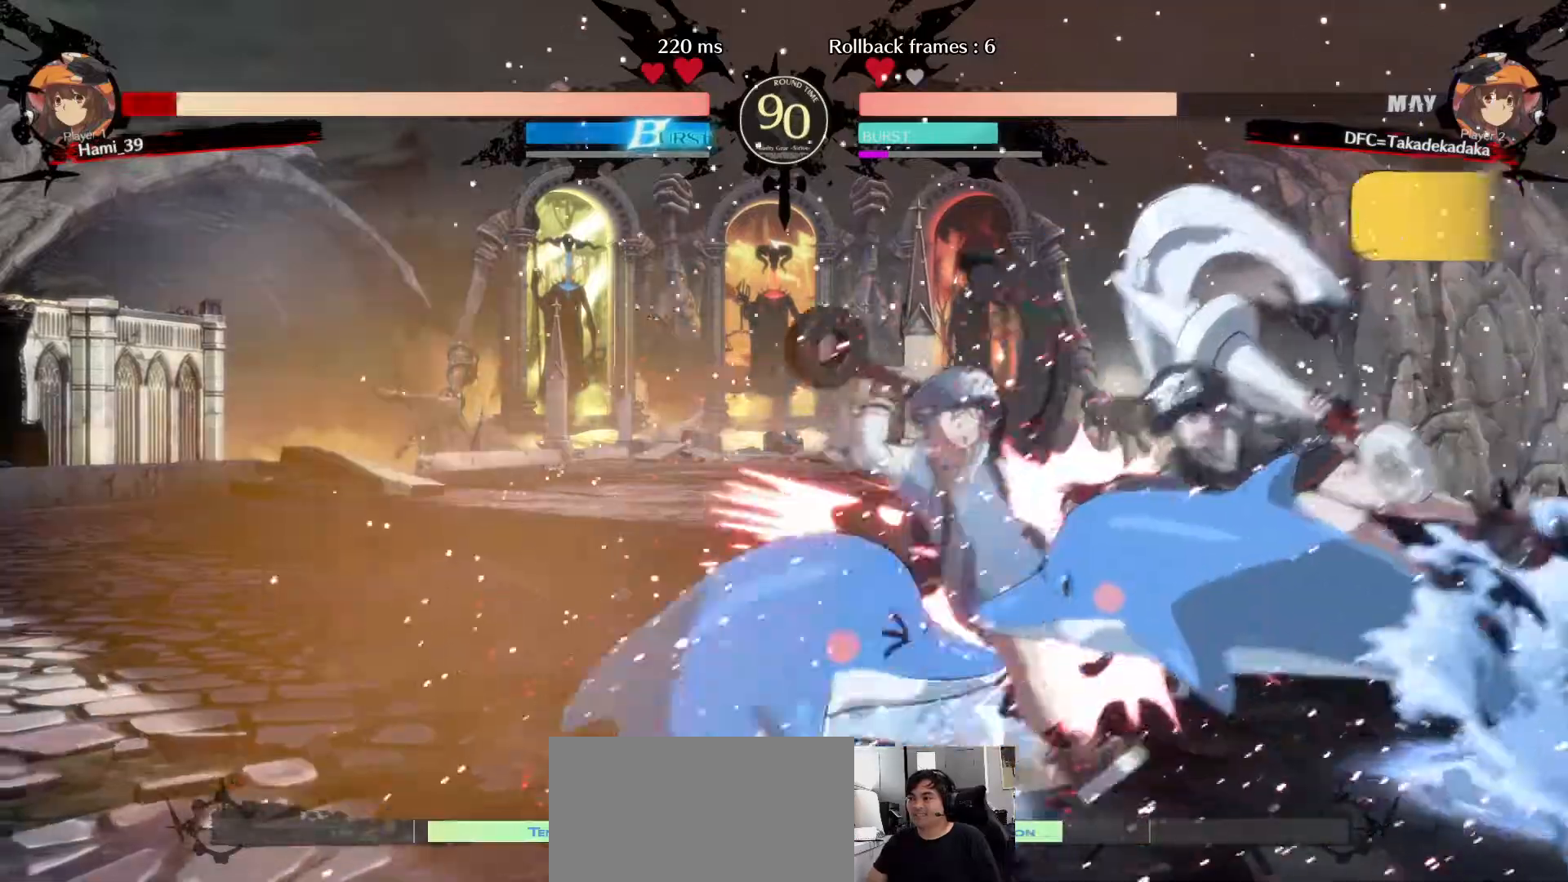
{"dt_ms": 1000, "buttons": [], "left_stick": "down-left"}
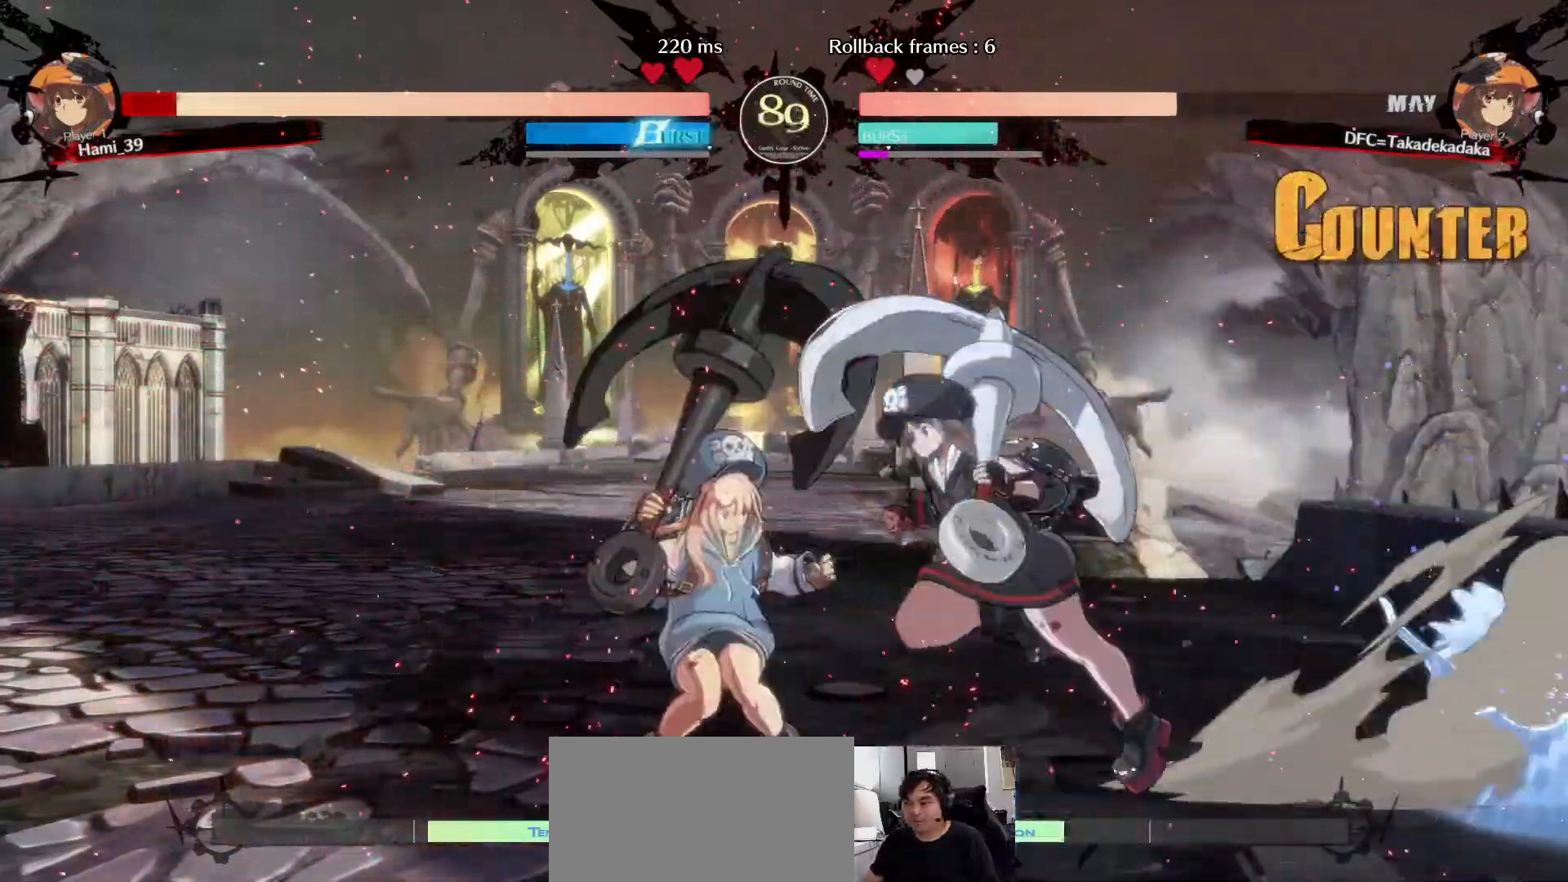
{"dt_ms": 500, "buttons": [], "left_stick": "down-right", "events": [[67, "CROSS", "down"], [100, "left_stick", "center"], [117, "CROSS", "up"], [450, "left_stick", "down-right"]]}
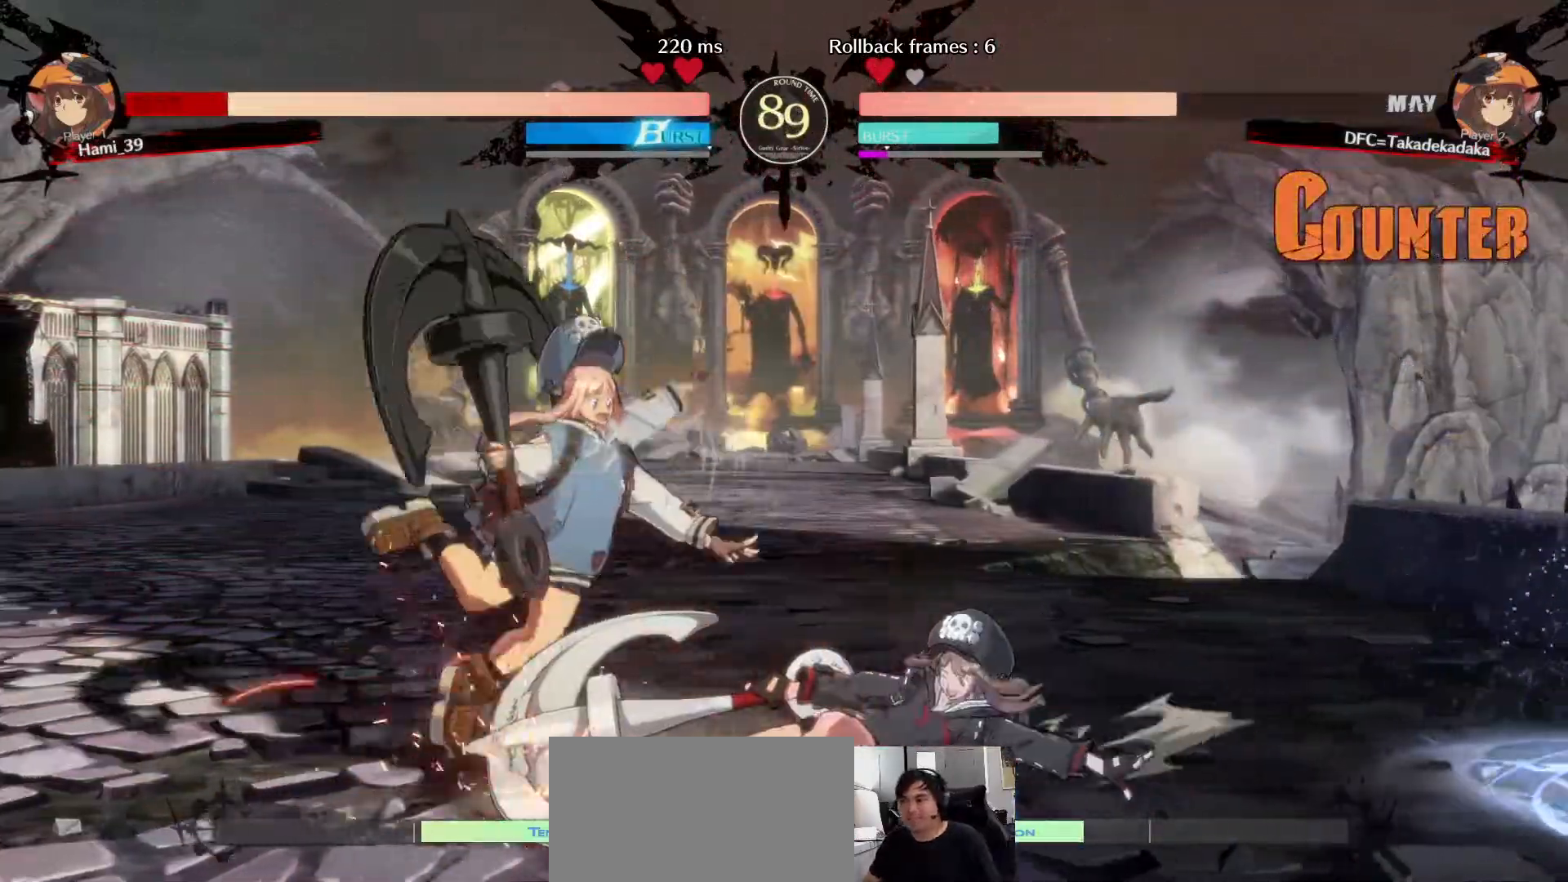
{"dt_ms": 500, "buttons": [], "left_stick": "left", "events": [[267, "left_stick", "center"], [417, "left_stick", "left"]]}
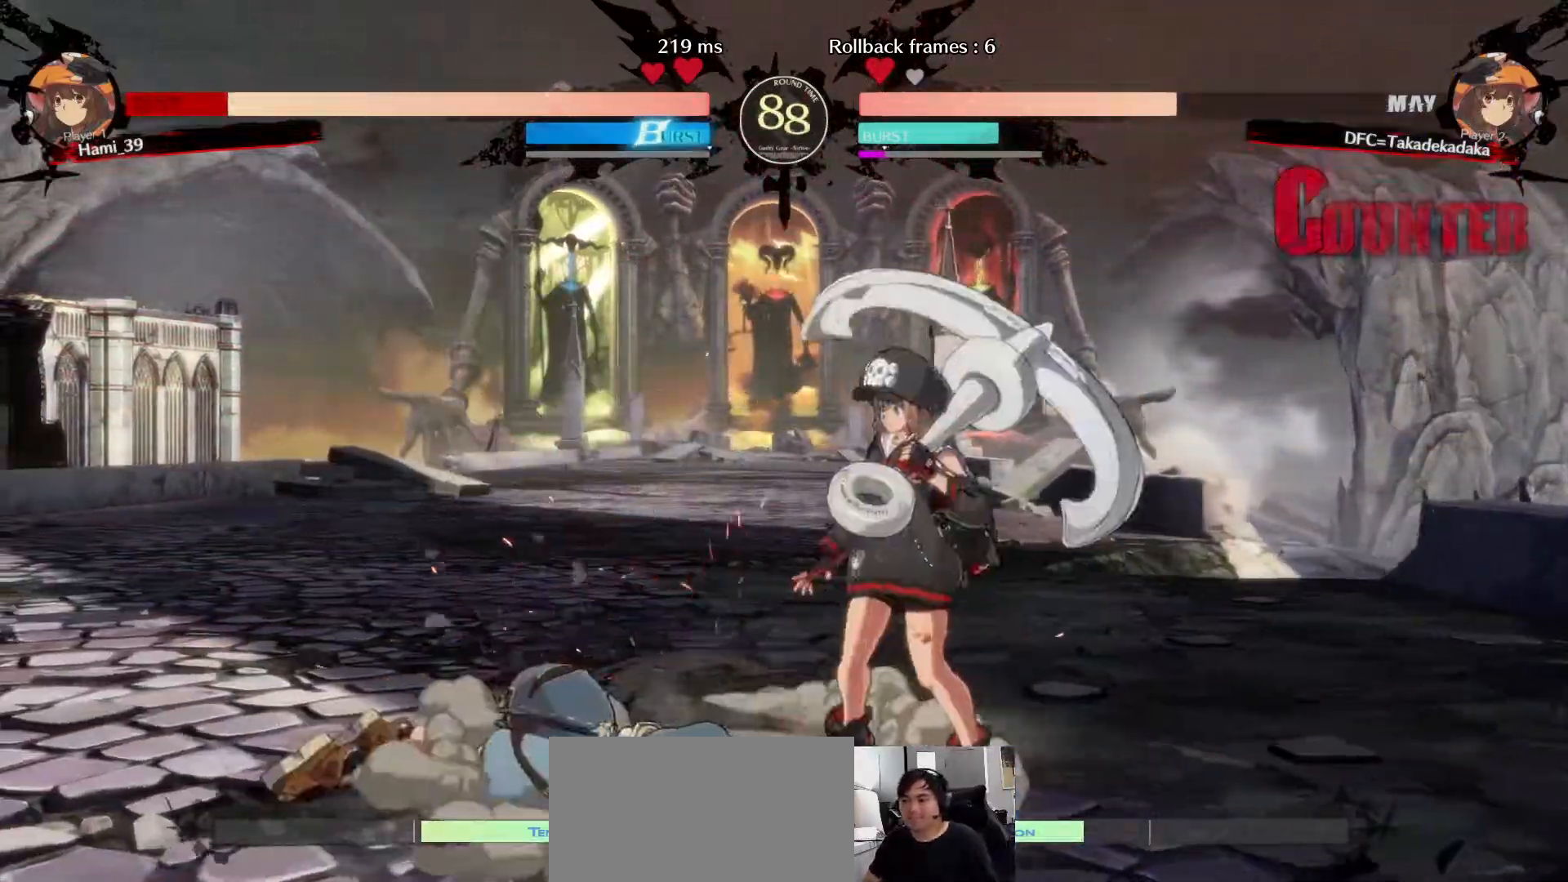
{"dt_ms": 500, "buttons": [], "left_stick": "left", "events": [[267, "CROSS", "down"], [333, "CROSS", "up"]]}
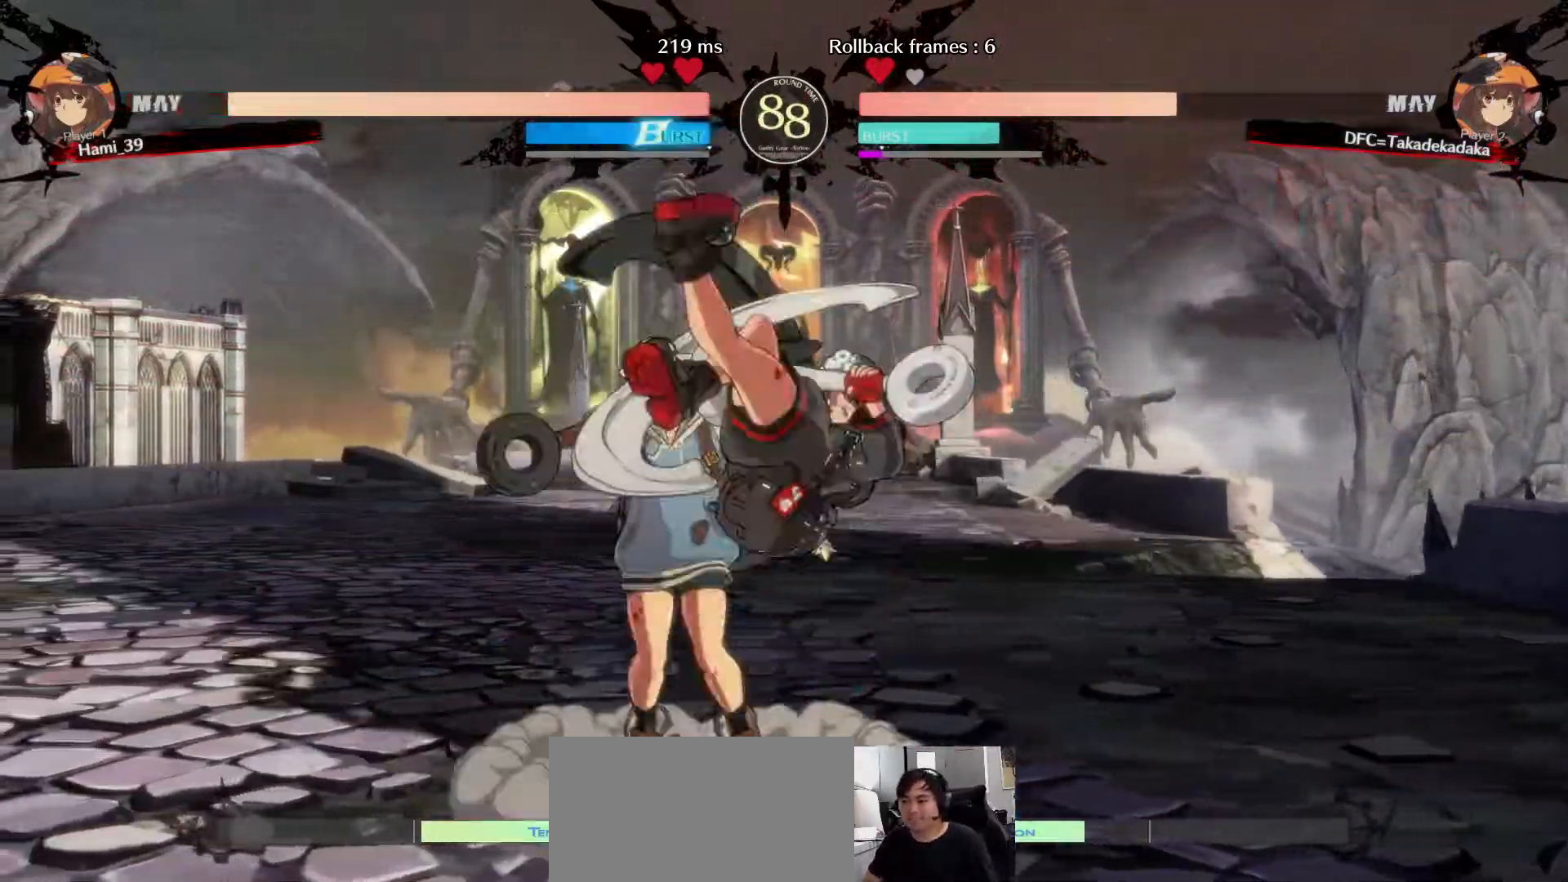
{"dt_ms": 500, "buttons": [], "left_stick": "down-right", "events": [[33, "left_stick", "center"], [133, "left_stick", "down-right"], [417, "R1", "down"], [483, "R1", "up"]]}
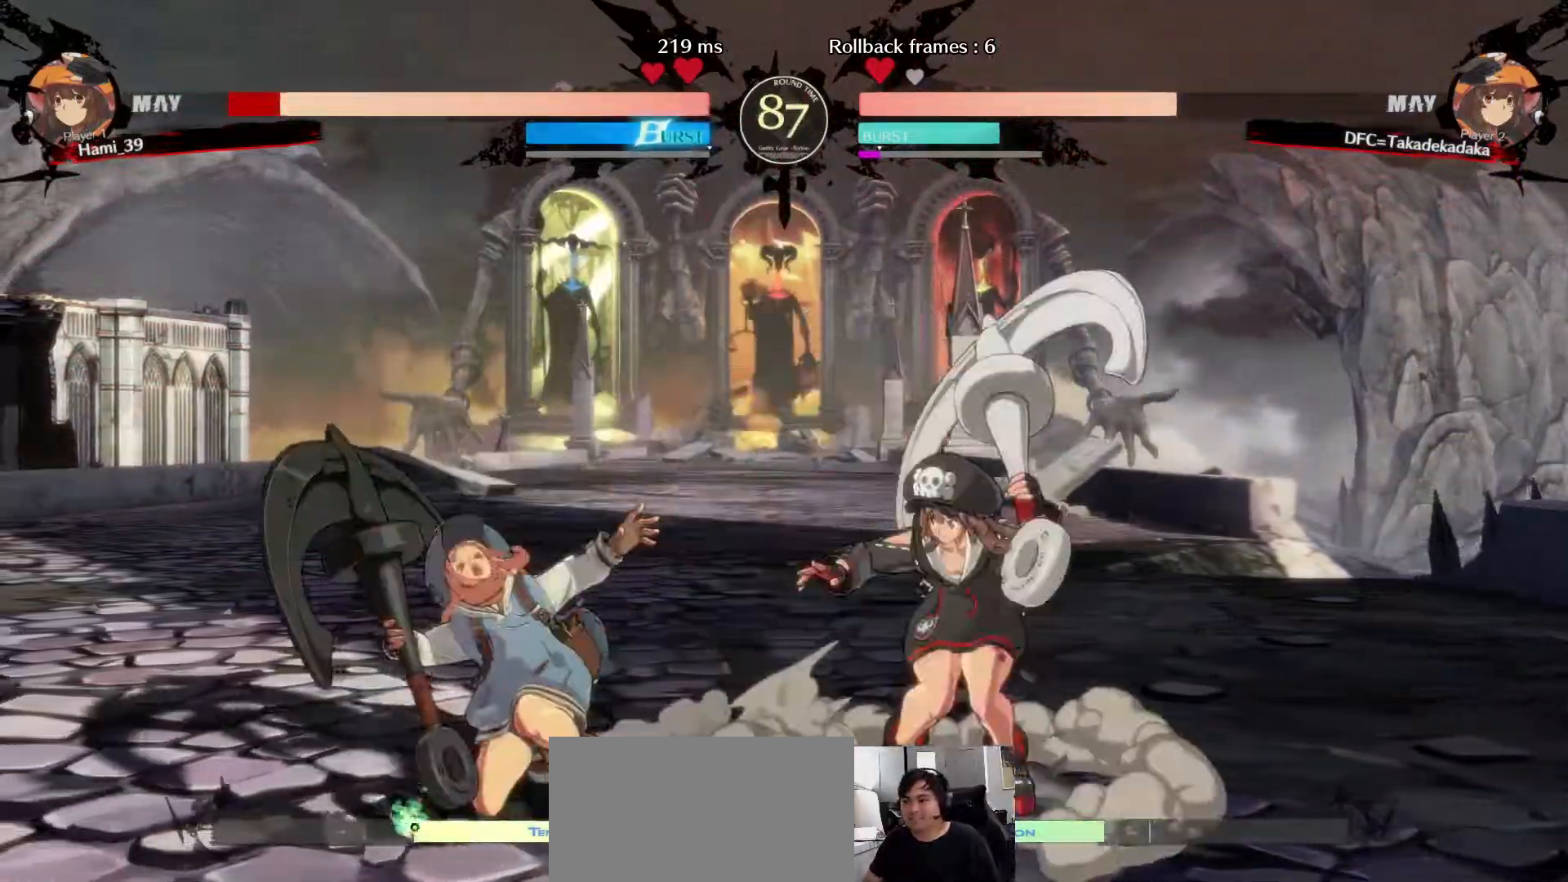
{"dt_ms": 500, "buttons": ["TRIANGLE"], "left_stick": "left", "events": [[50, "R1", "down"], [117, "R1", "up"], [333, "TRIANGLE", "down"], [333, "left_stick", "left"], [400, "TRIANGLE", "up"], [500, "TRIANGLE", "down"]]}
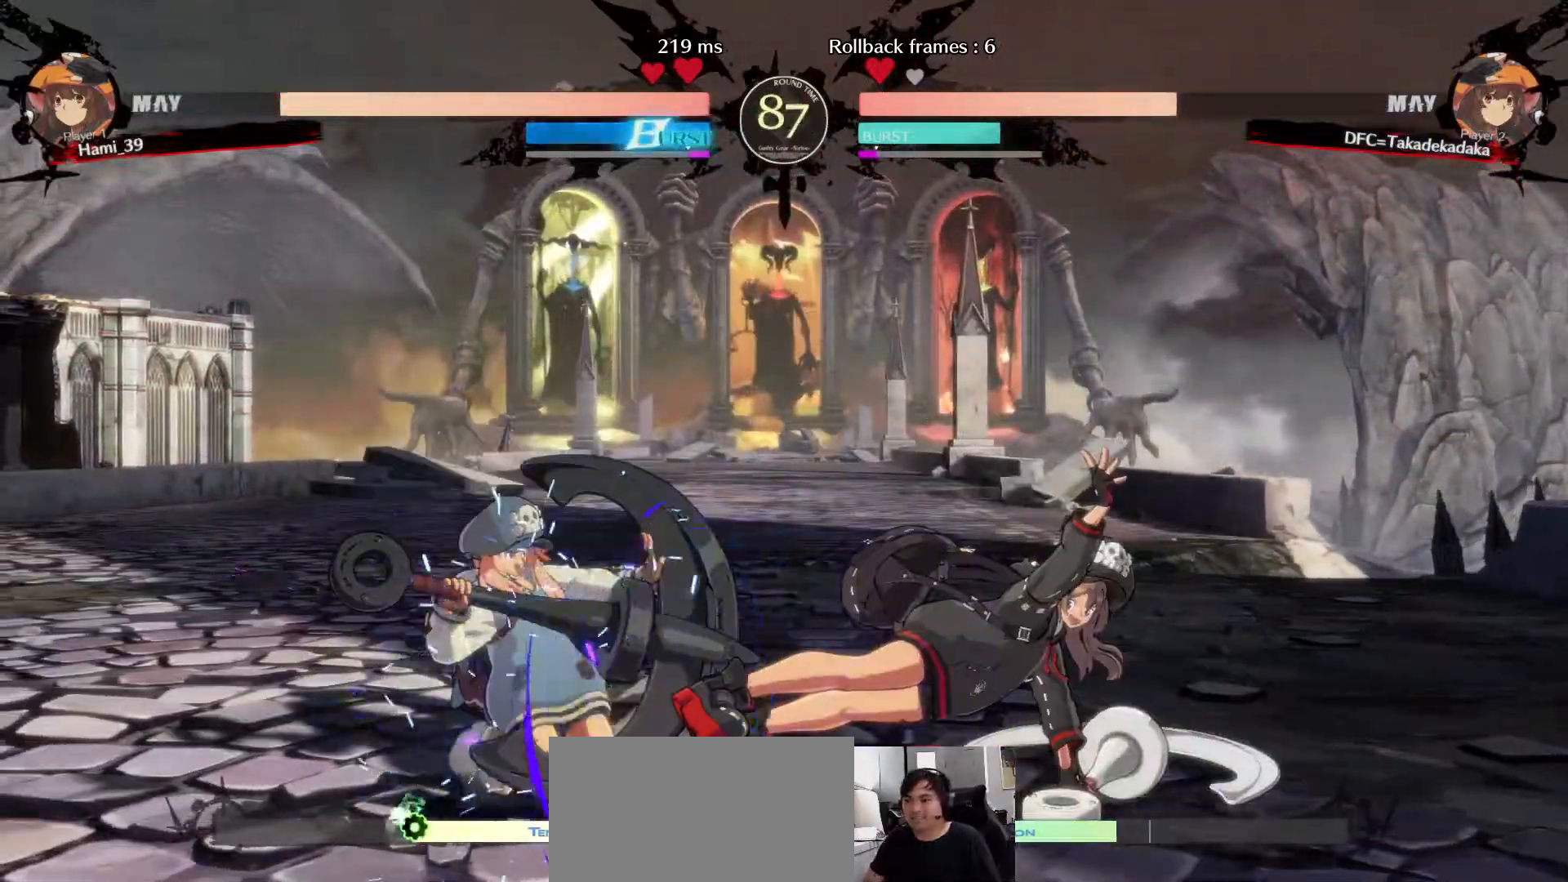
{"dt_ms": 500, "buttons": [], "left_stick": "center", "events": [[50, "TRIANGLE", "up"], [150, "left_stick", "center"]]}
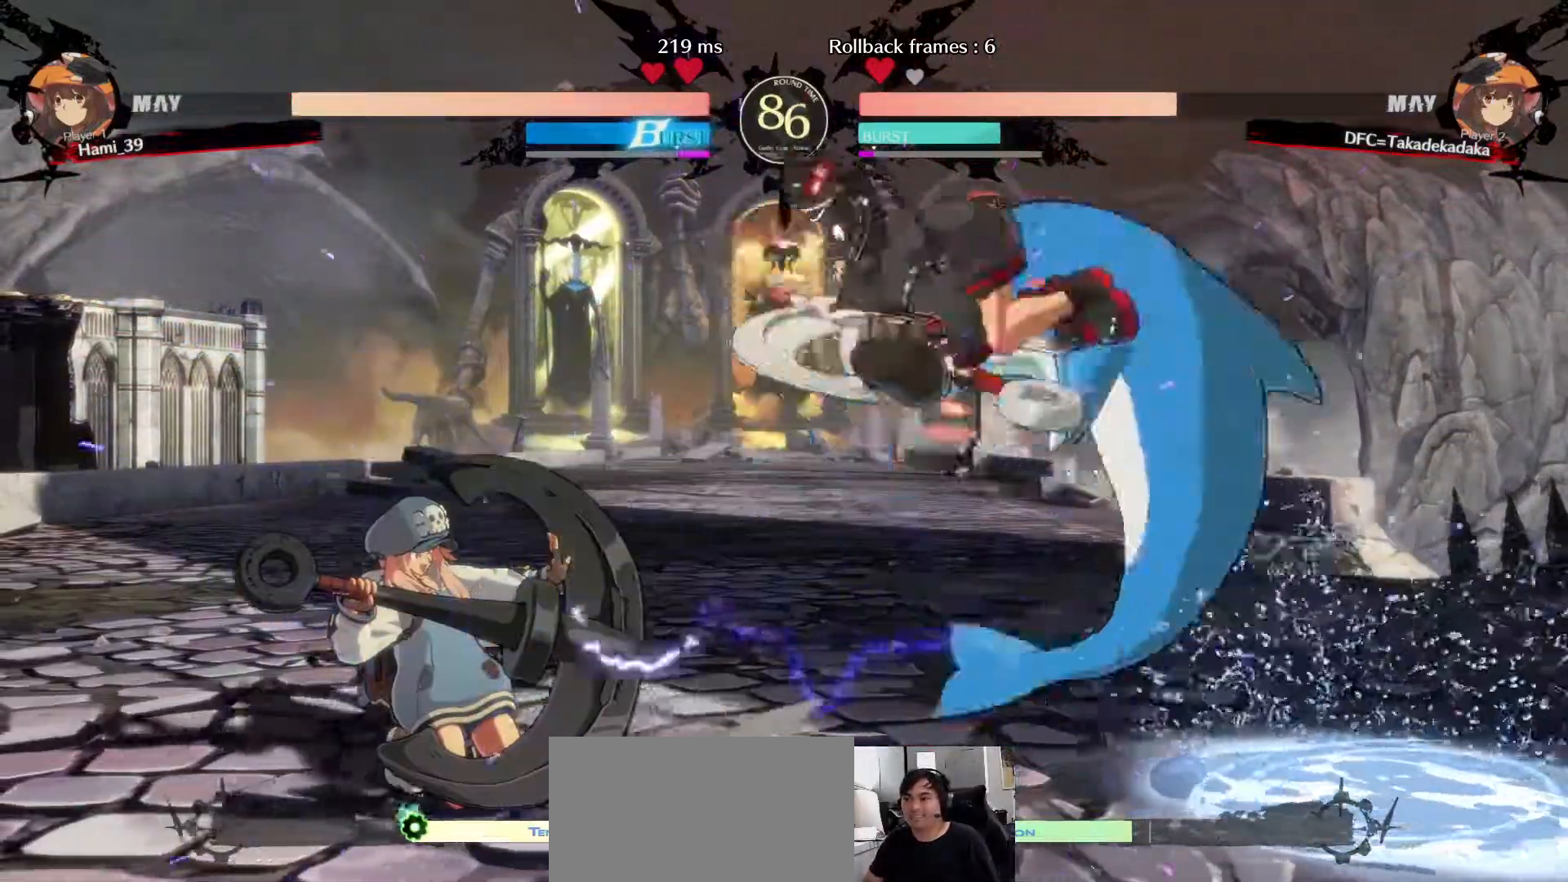
{"dt_ms": 500, "buttons": [], "left_stick": "down-right", "events": [[150, "left_stick", "up-left"], [400, "left_stick", "down-right"]]}
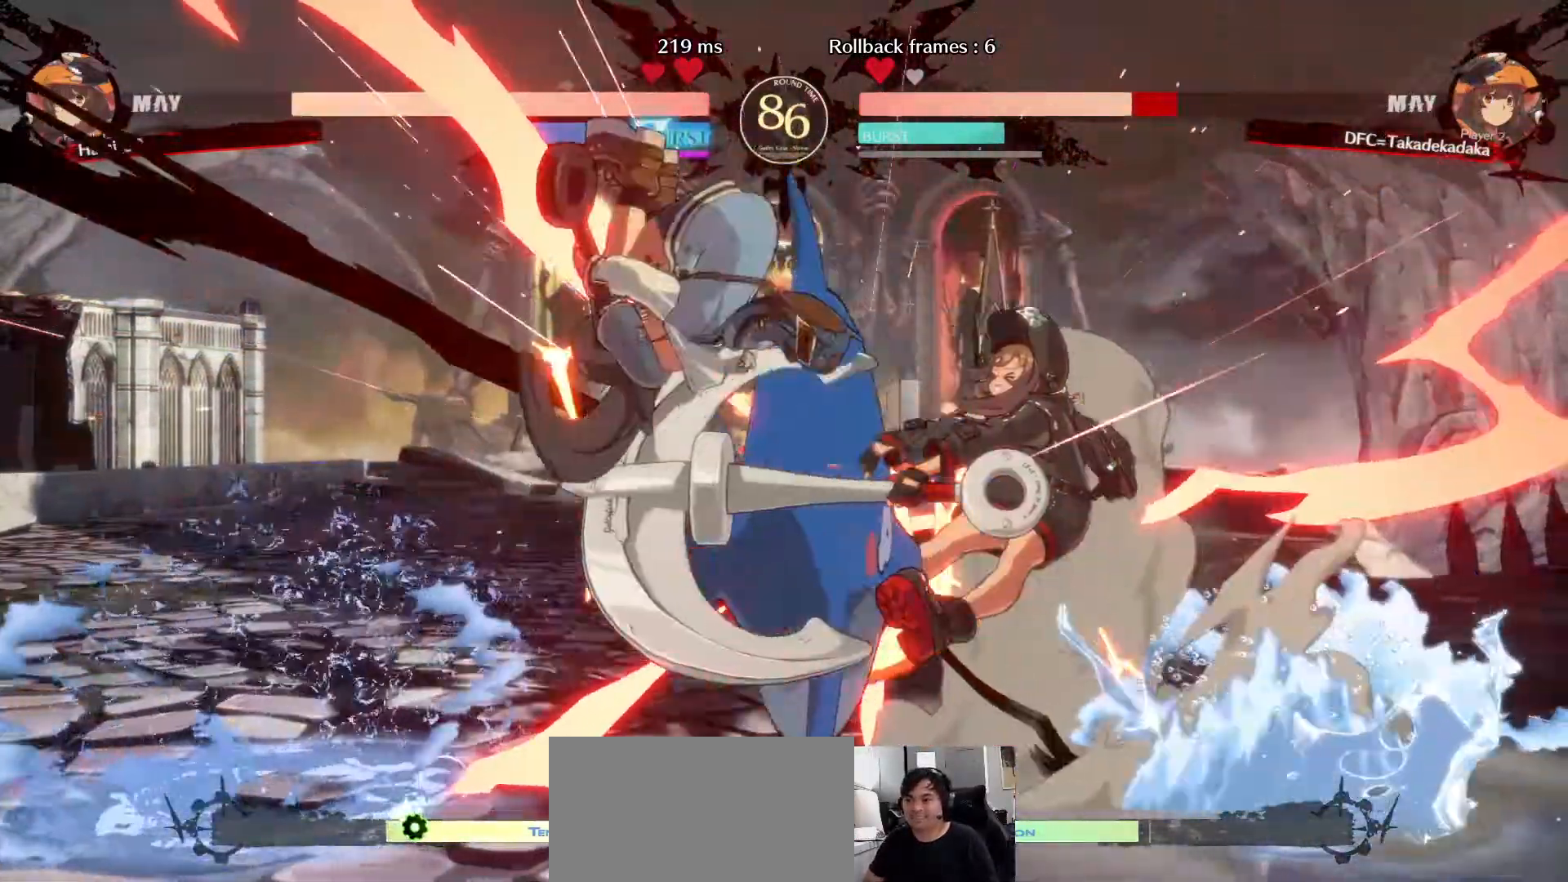
{"dt_ms": 500, "buttons": [], "left_stick": "down-right", "events": []}
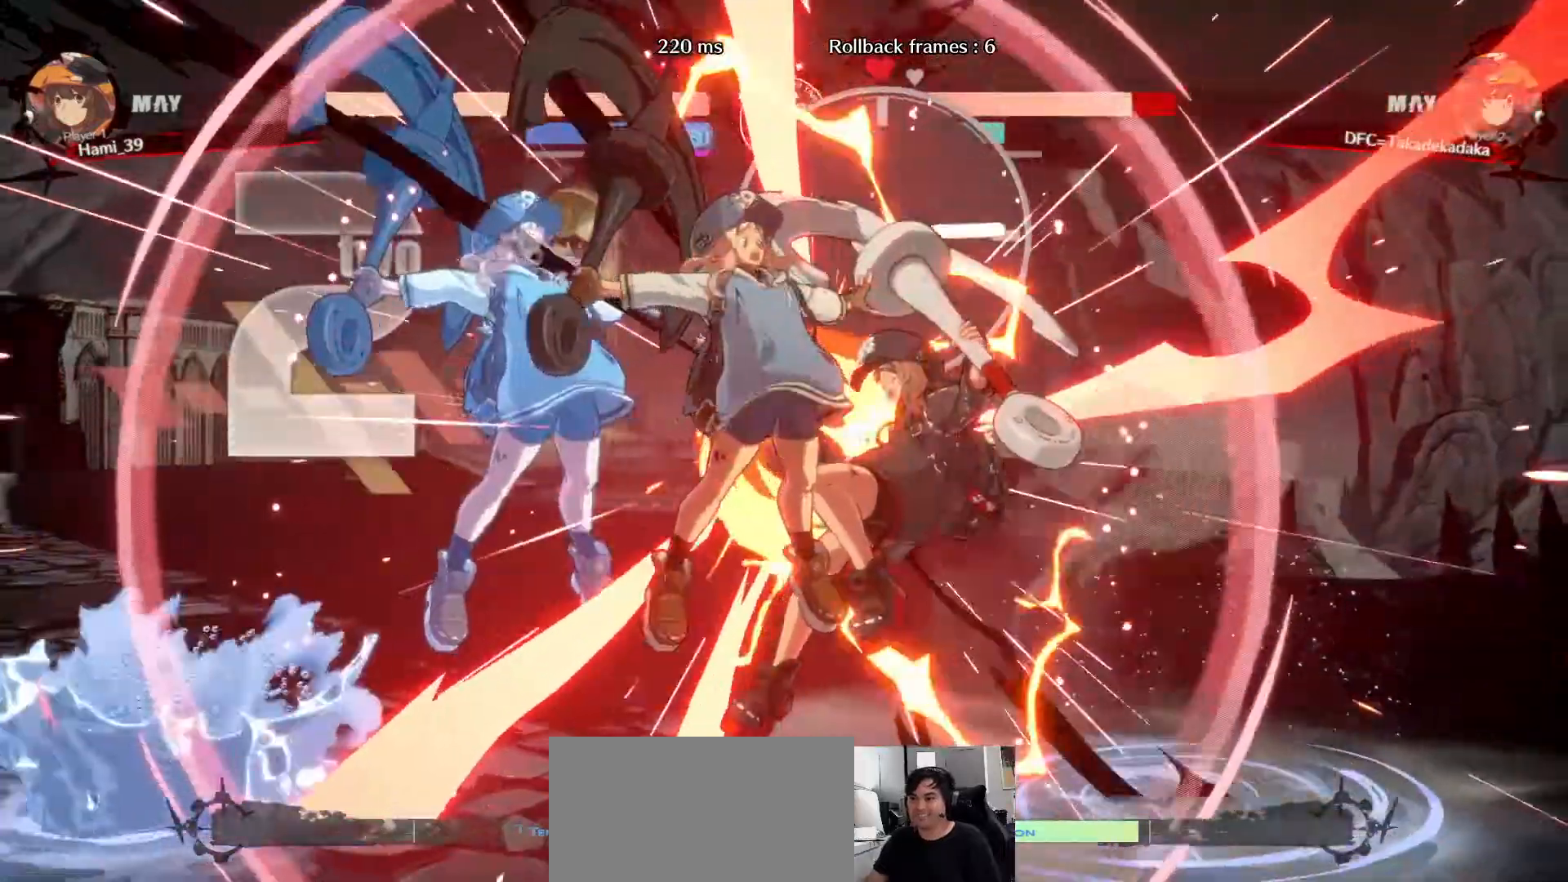
{"dt_ms": 500, "buttons": ["TRIANGLE", "R1"], "left_stick": "down-right", "events": [[350, "R1", "down"], [350, "TRIANGLE", "down"], [383, "TRIANGLE", "up"], [400, "R1", "up"], [467, "R1", "down"], [467, "TRIANGLE", "down"]]}
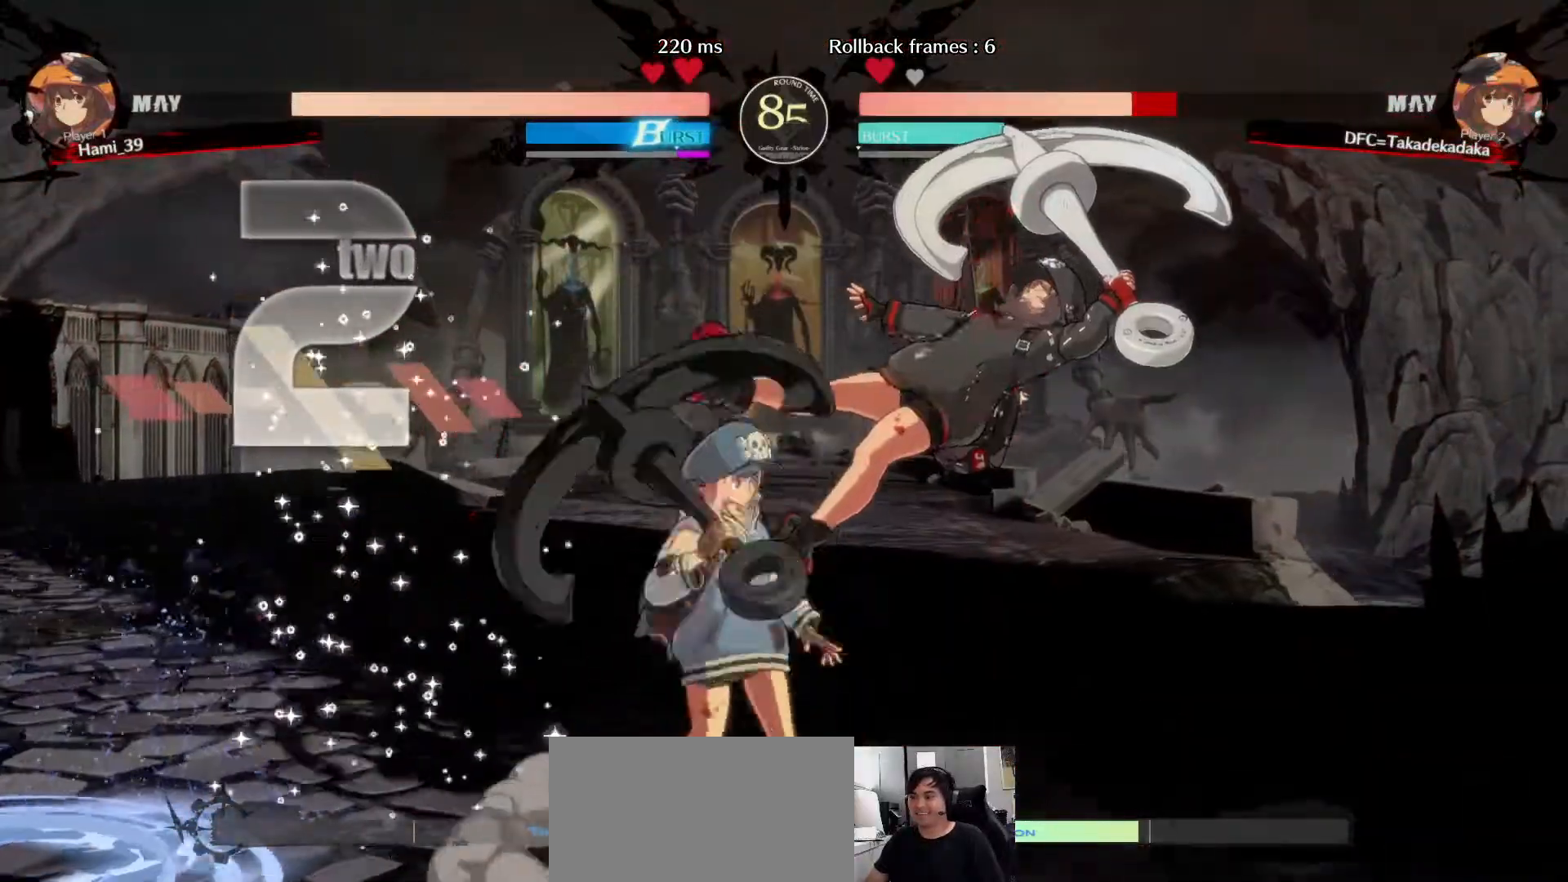
{"dt_ms": 500, "buttons": [], "left_stick": "down-right", "events": [[17, "TRIANGLE", "up"], [33, "R1", "up"], [83, "R1", "down"], [83, "TRIANGLE", "down"], [133, "TRIANGLE", "up"], [150, "R1", "up"]]}
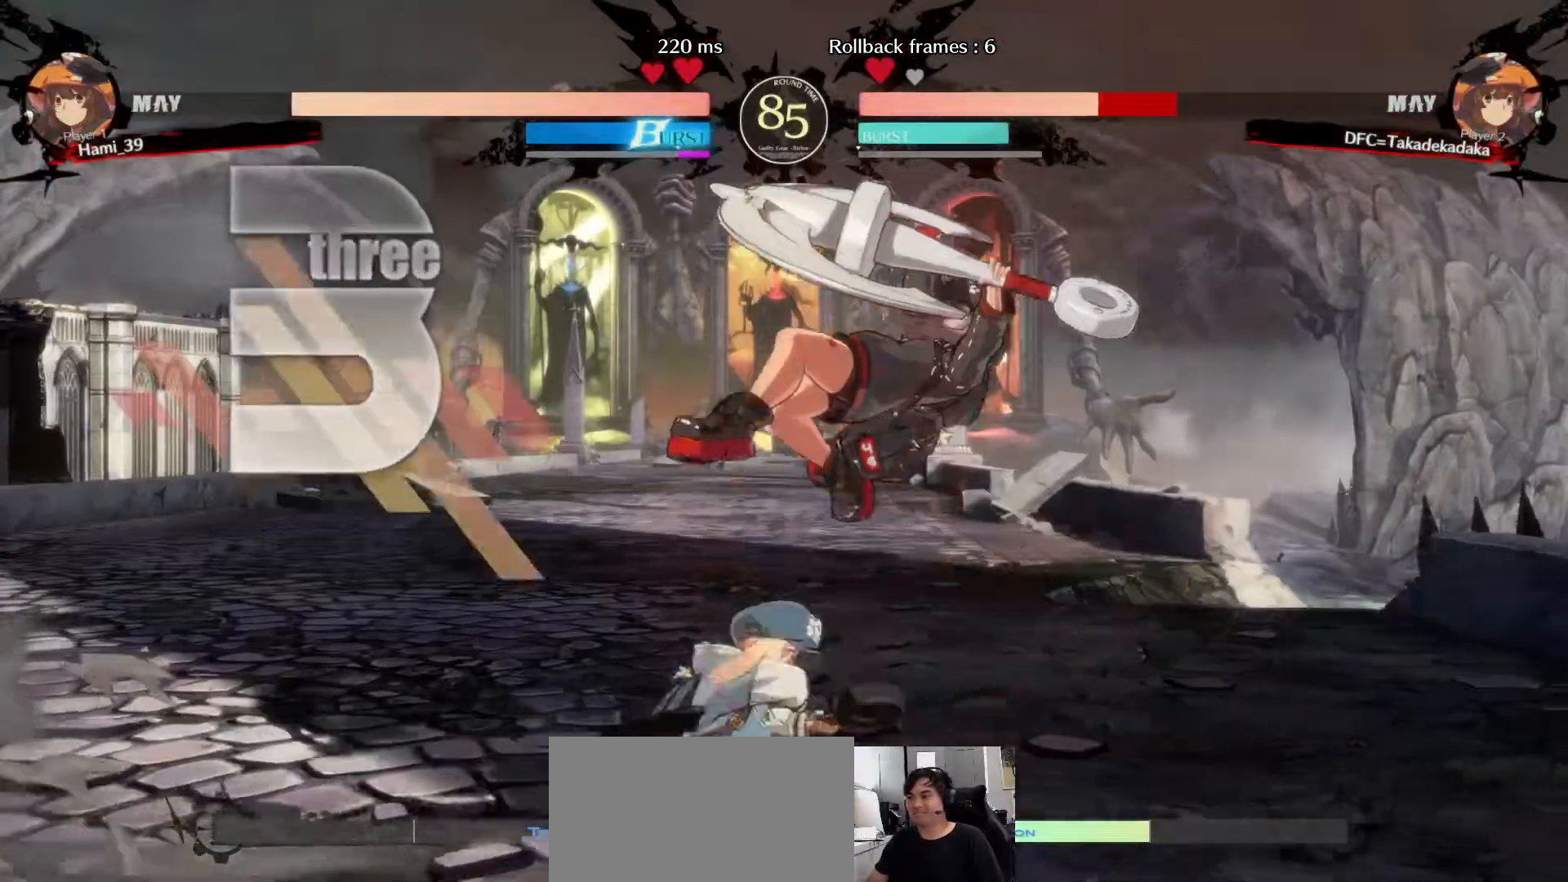
{"dt_ms": 500, "buttons": [], "left_stick": "down-right", "events": [[233, "SQUARE", "down"], [300, "SQUARE", "up"], [383, "SQUARE", "down"], [450, "SQUARE", "up"]]}
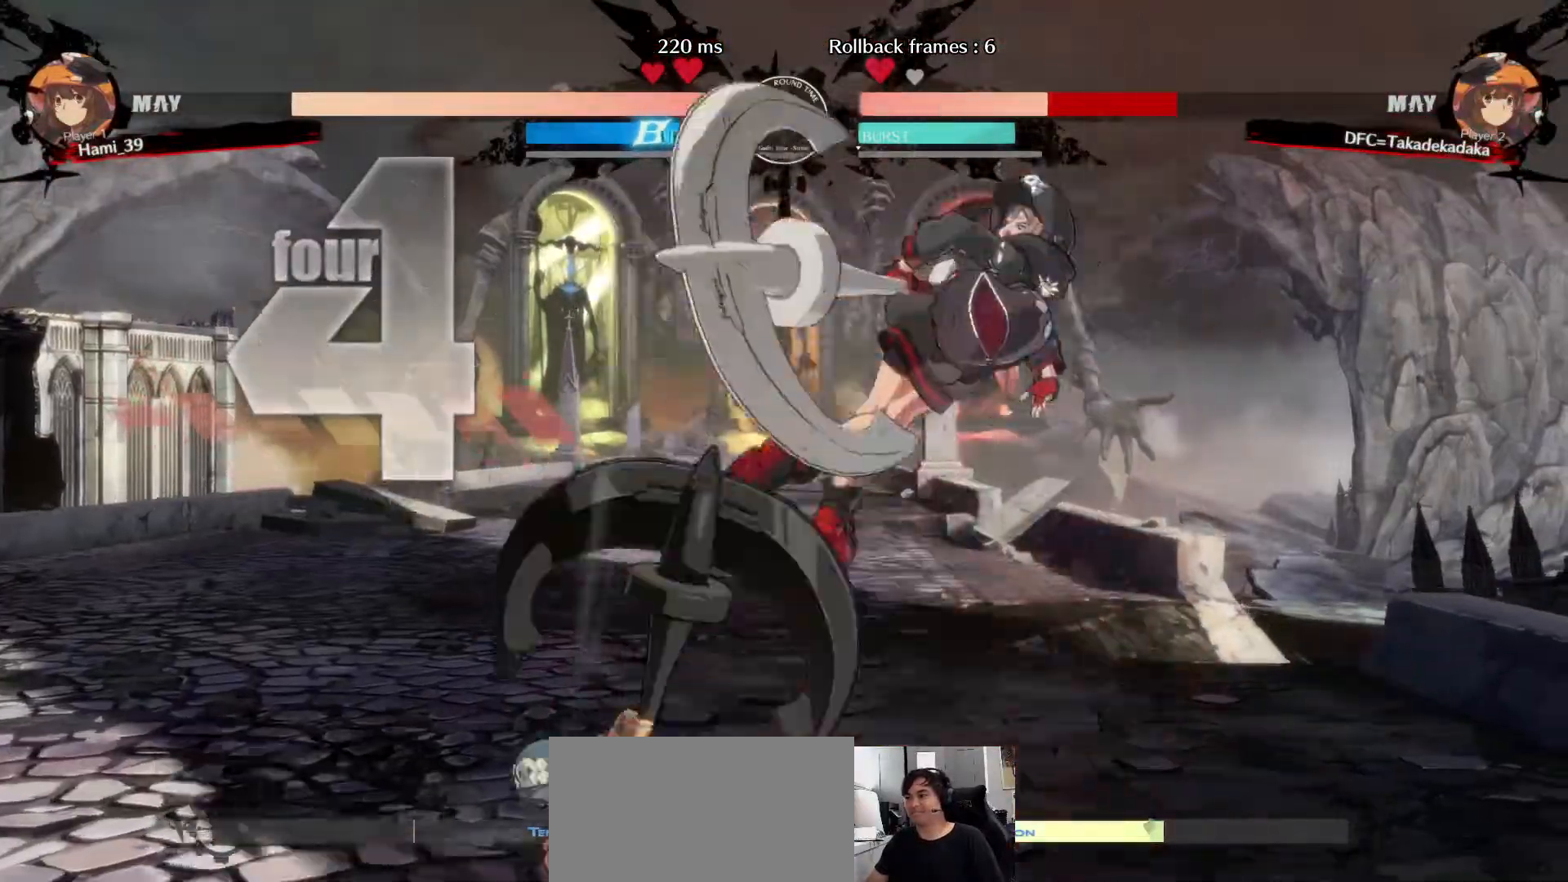
{"dt_ms": 500, "buttons": ["SQUARE"], "left_stick": "down-right", "events": [[33, "SQUARE", "down"], [100, "SQUARE", "up"], [183, "SQUARE", "down"], [250, "SQUARE", "up"], [333, "SQUARE", "down"], [400, "SQUARE", "up"], [500, "SQUARE", "down"]]}
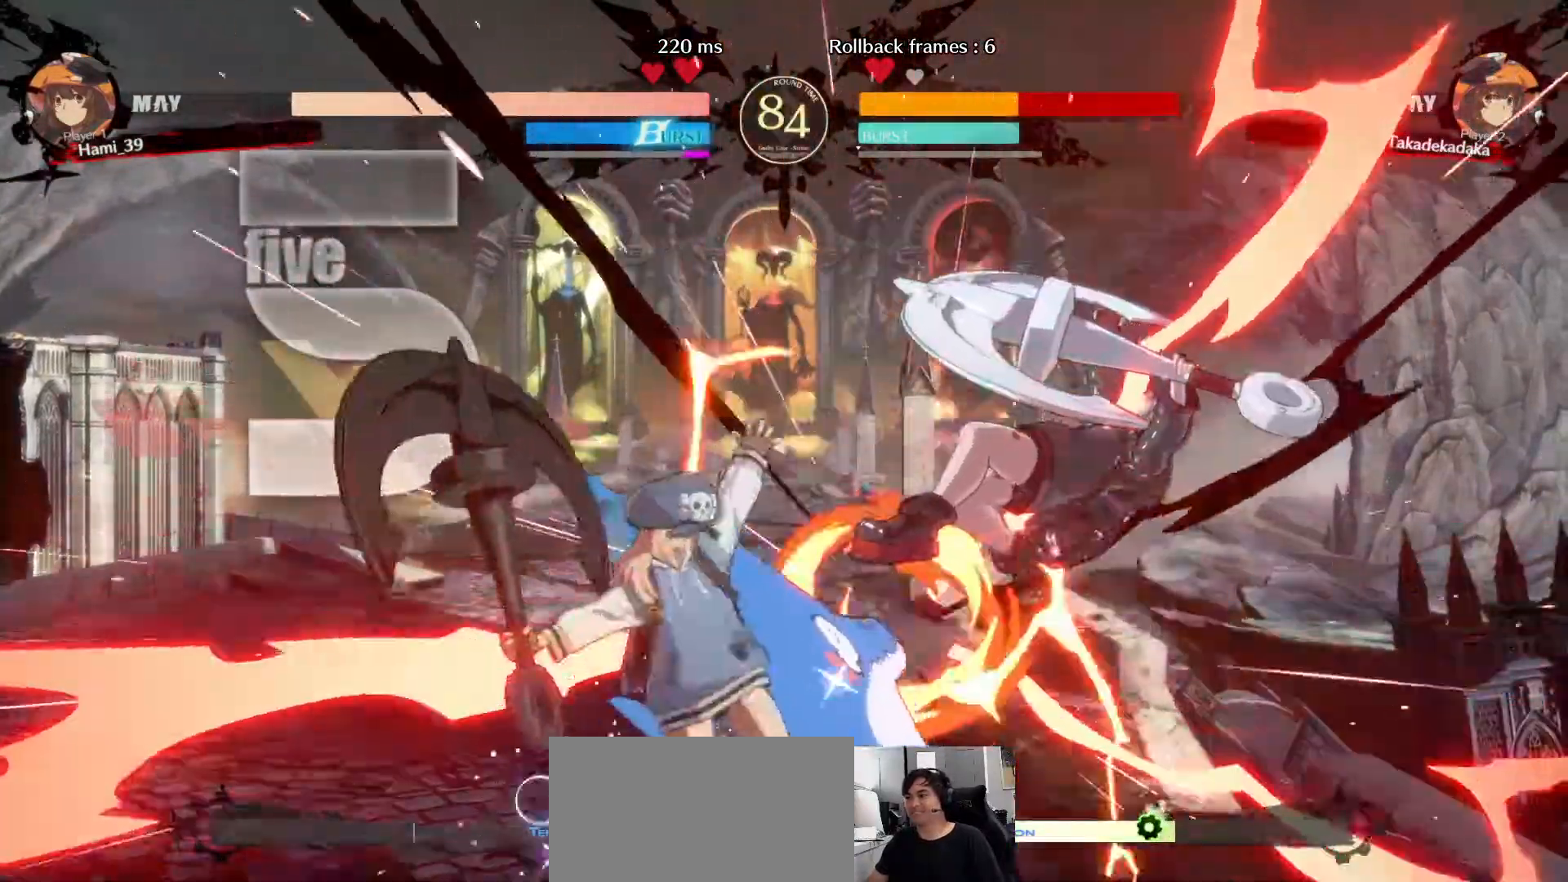
{"dt_ms": 500, "buttons": ["SQUARE"], "left_stick": "down-right", "events": [[50, "SQUARE", "up"], [467, "SQUARE", "down"]]}
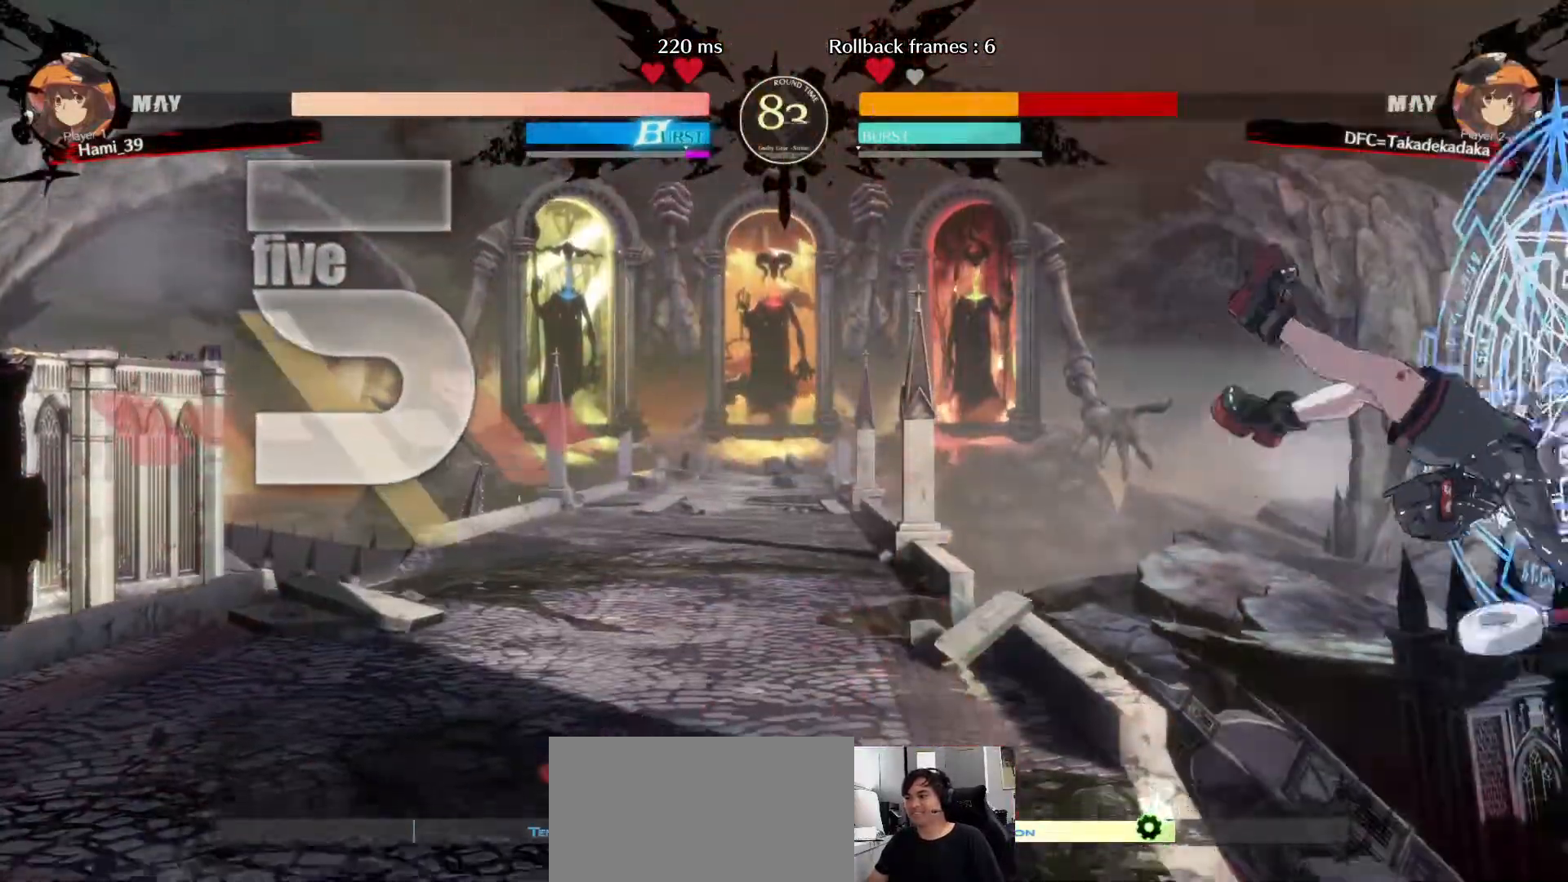
{"dt_ms": 500, "buttons": [], "left_stick": "down-right", "events": [[50, "SQUARE", "up"], [133, "SQUARE", "down"], [183, "SQUARE", "up"], [267, "SQUARE", "down"], [333, "SQUARE", "up"], [417, "SQUARE", "down"], [467, "SQUARE", "up"]]}
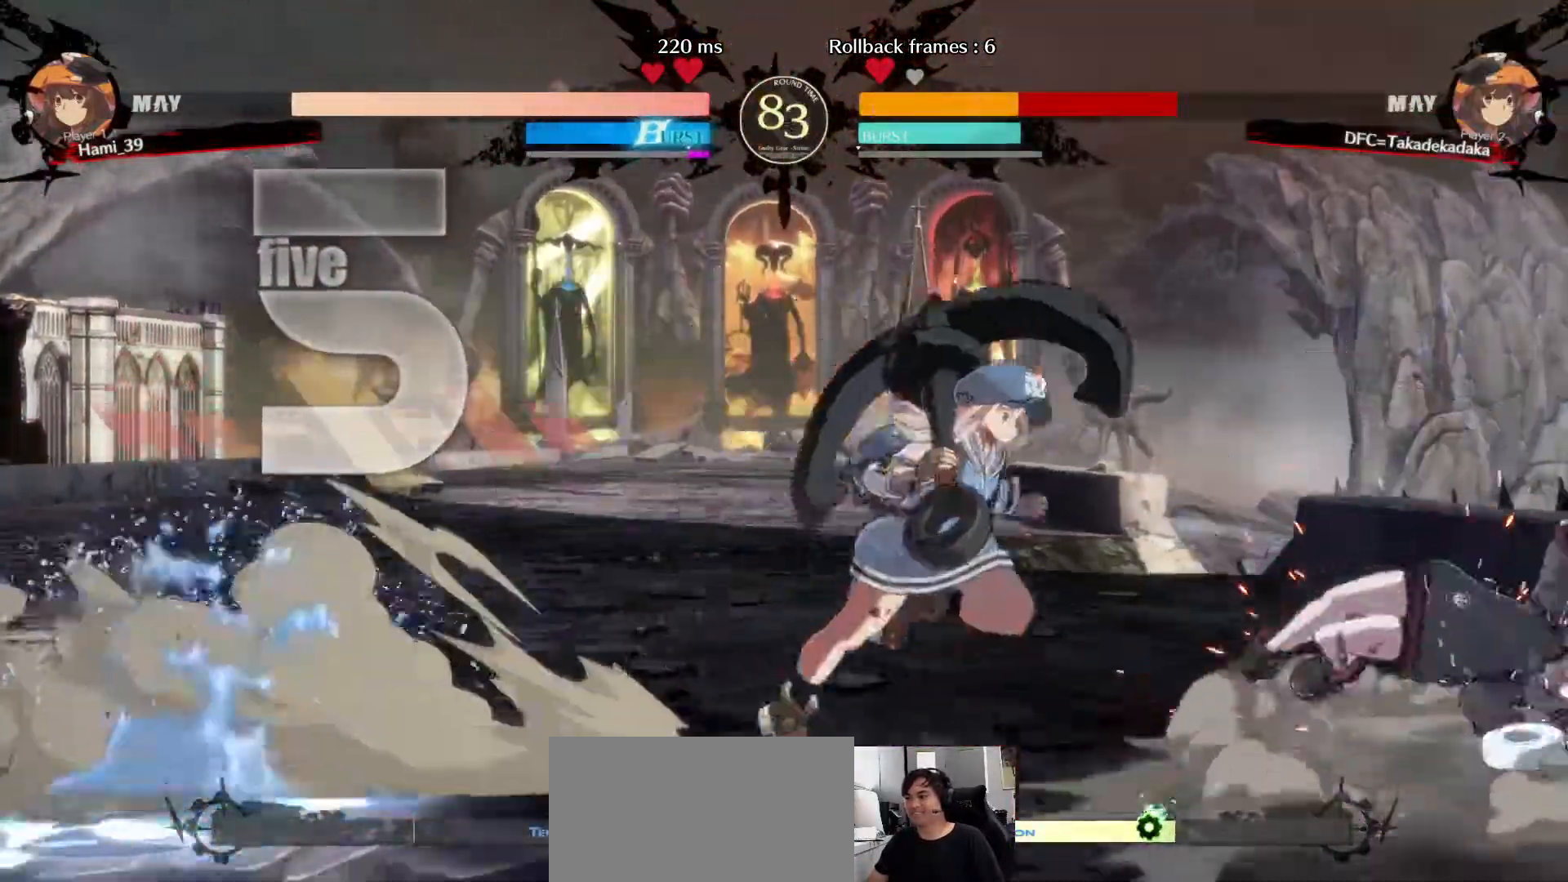
{"dt_ms": 500, "buttons": [], "left_stick": "right", "events": [[400, "left_stick", "right"]]}
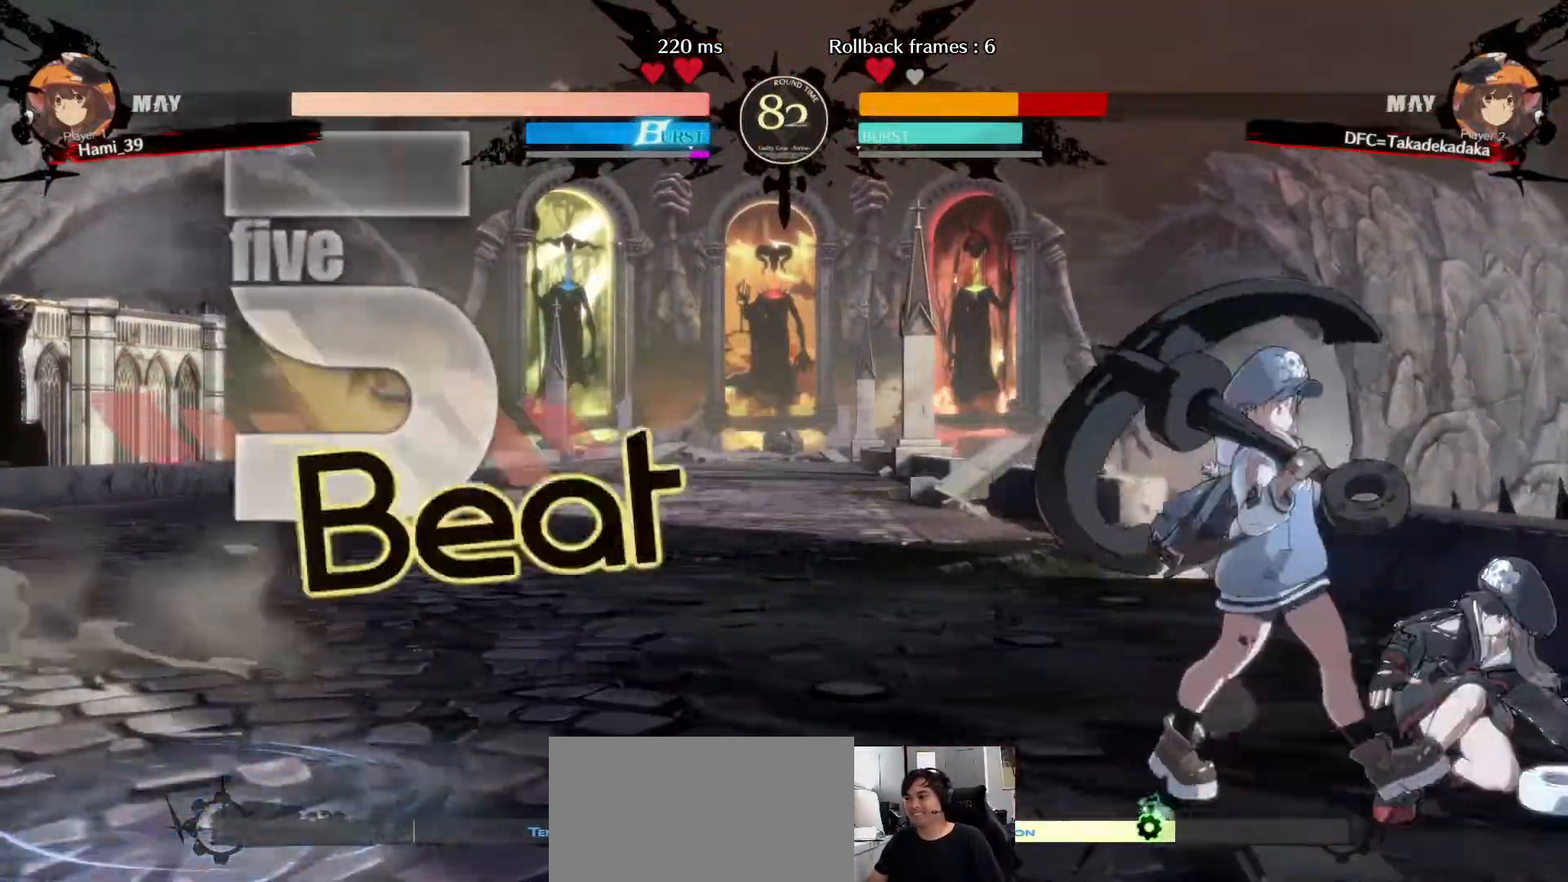
{"dt_ms": 500, "buttons": [], "left_stick": "right", "events": [[183, "R1", "down"], [233, "R1", "up"], [300, "R1", "down"], [350, "R1", "up"], [400, "R1", "down"], [467, "R1", "up"]]}
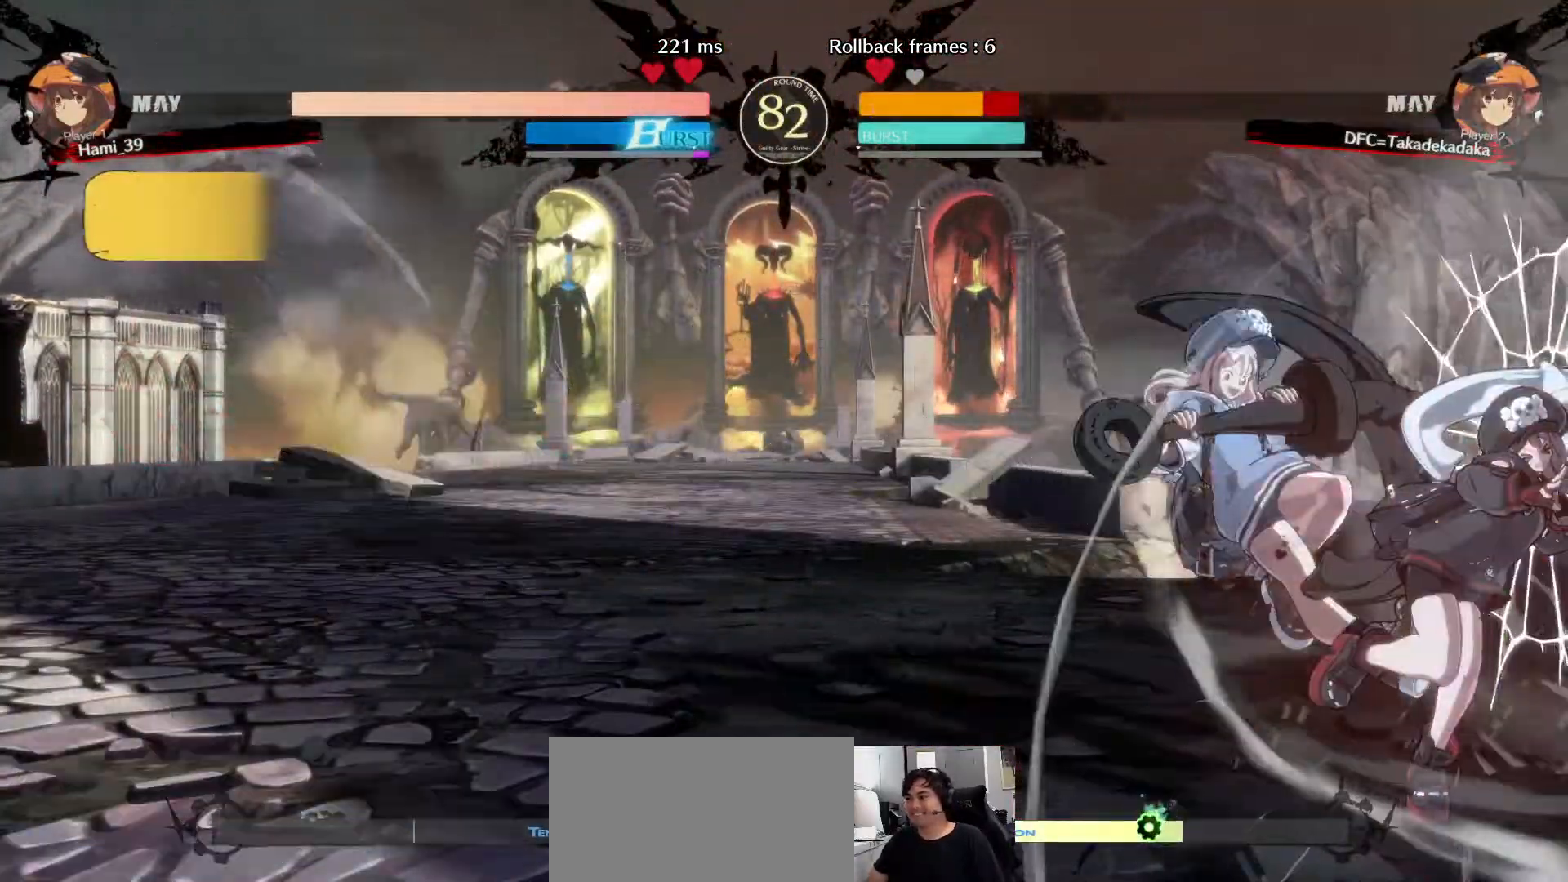
{"dt_ms": 500, "buttons": [], "left_stick": "down-right", "events": [[200, "left_stick", "down-right"]]}
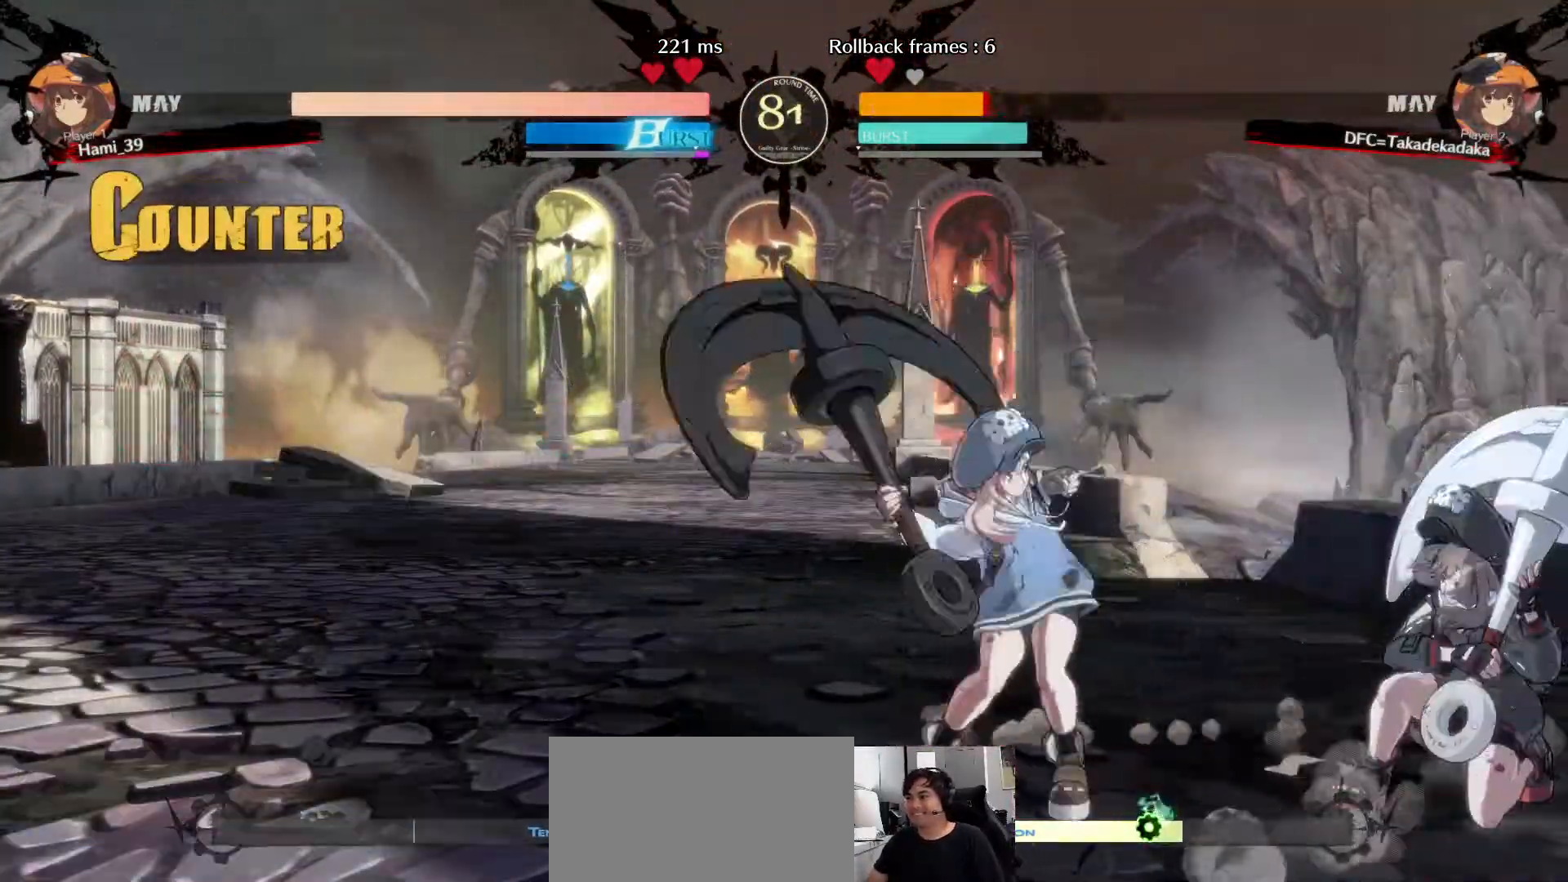
{"dt_ms": 500, "buttons": ["TRIANGLE"], "left_stick": "down", "events": [[450, "TRIANGLE", "down"], [467, "left_stick", "down"]]}
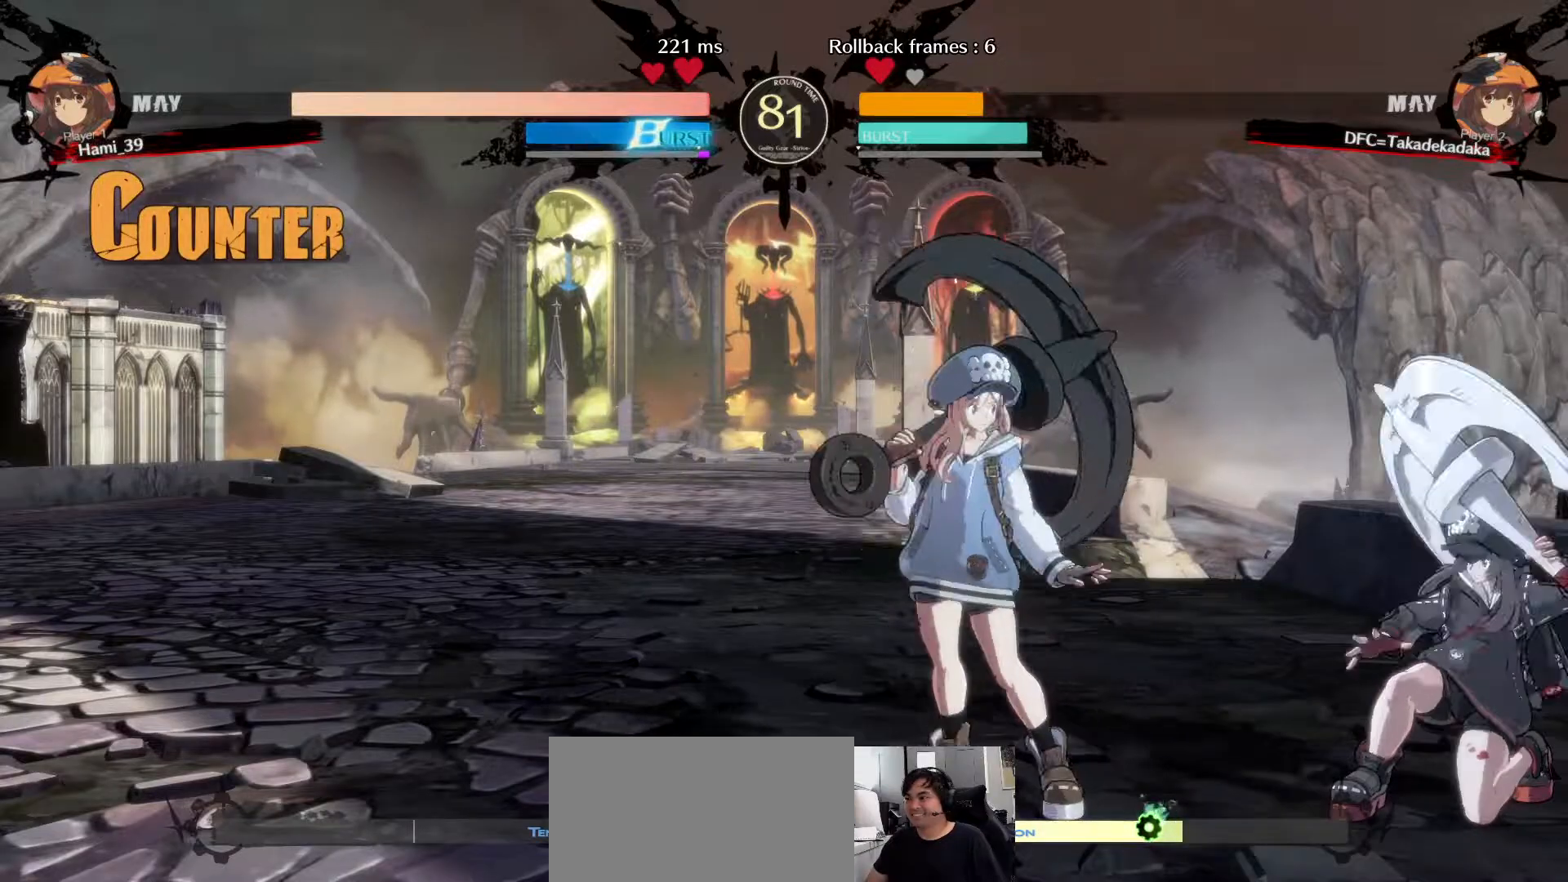
{"dt_ms": 500, "buttons": [], "left_stick": "left", "events": [[17, "TRIANGLE", "up"], [83, "left_stick", "down-right"], [100, "TRIANGLE", "down"], [133, "TRIANGLE", "up"], [200, "TRIANGLE", "down"], [267, "TRIANGLE", "up"], [417, "TRIANGLE", "down"], [417, "left_stick", "left"], [467, "TRIANGLE", "up"]]}
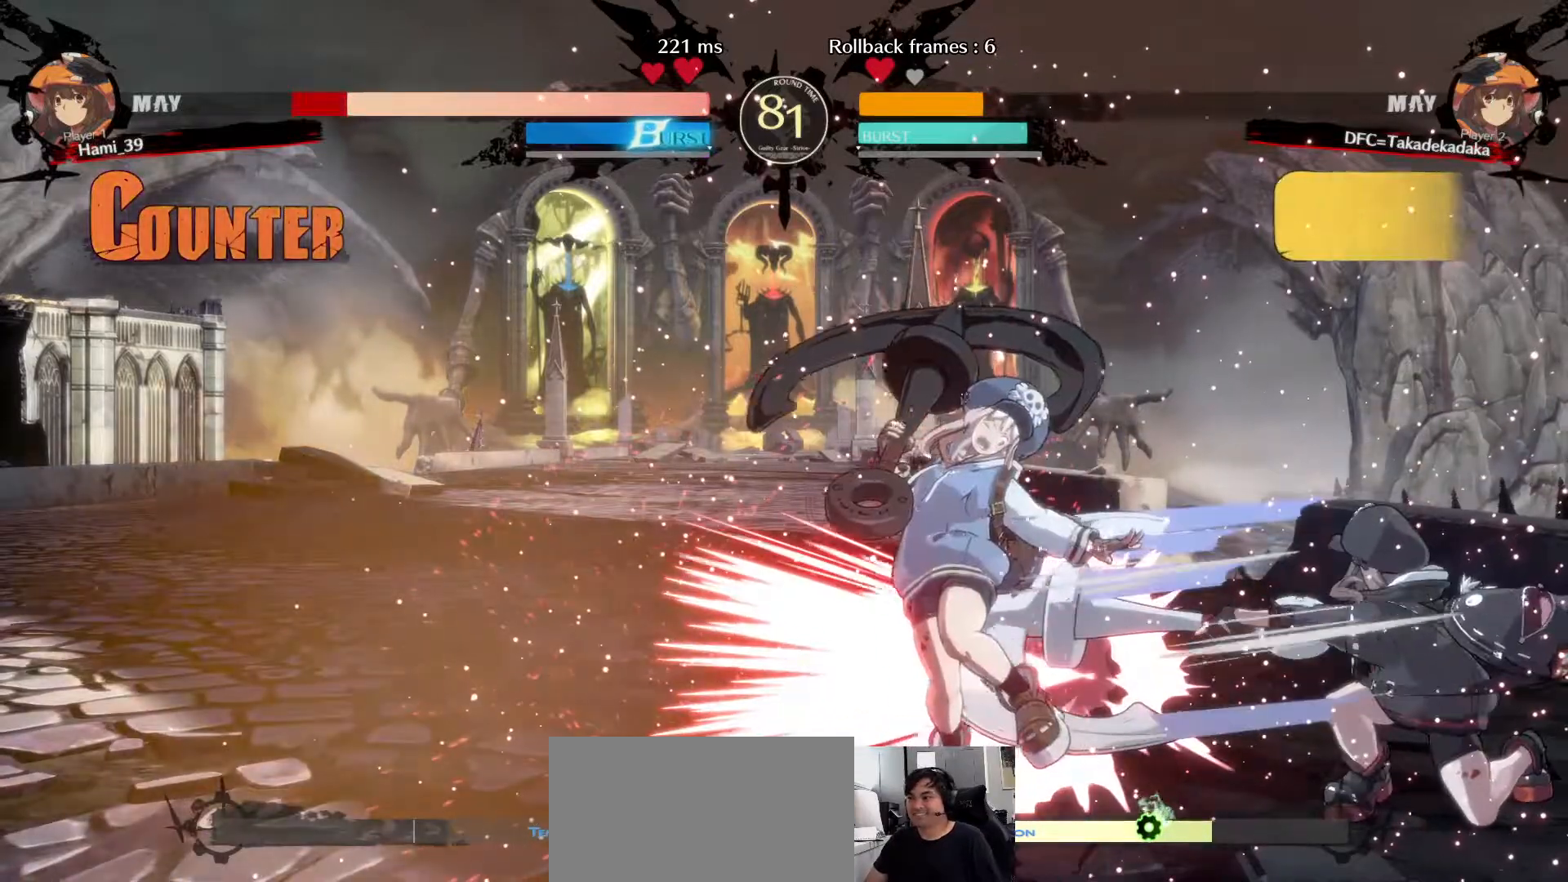
{"dt_ms": 500, "buttons": ["TRIANGLE"], "left_stick": "center", "events": [[33, "TRIANGLE", "down"], [83, "TRIANGLE", "up"], [150, "TRIANGLE", "down"], [250, "TRIANGLE", "up"], [333, "left_stick", "center"], [367, "TRIANGLE", "down"], [400, "TRIANGLE", "up"], [467, "TRIANGLE", "down"]]}